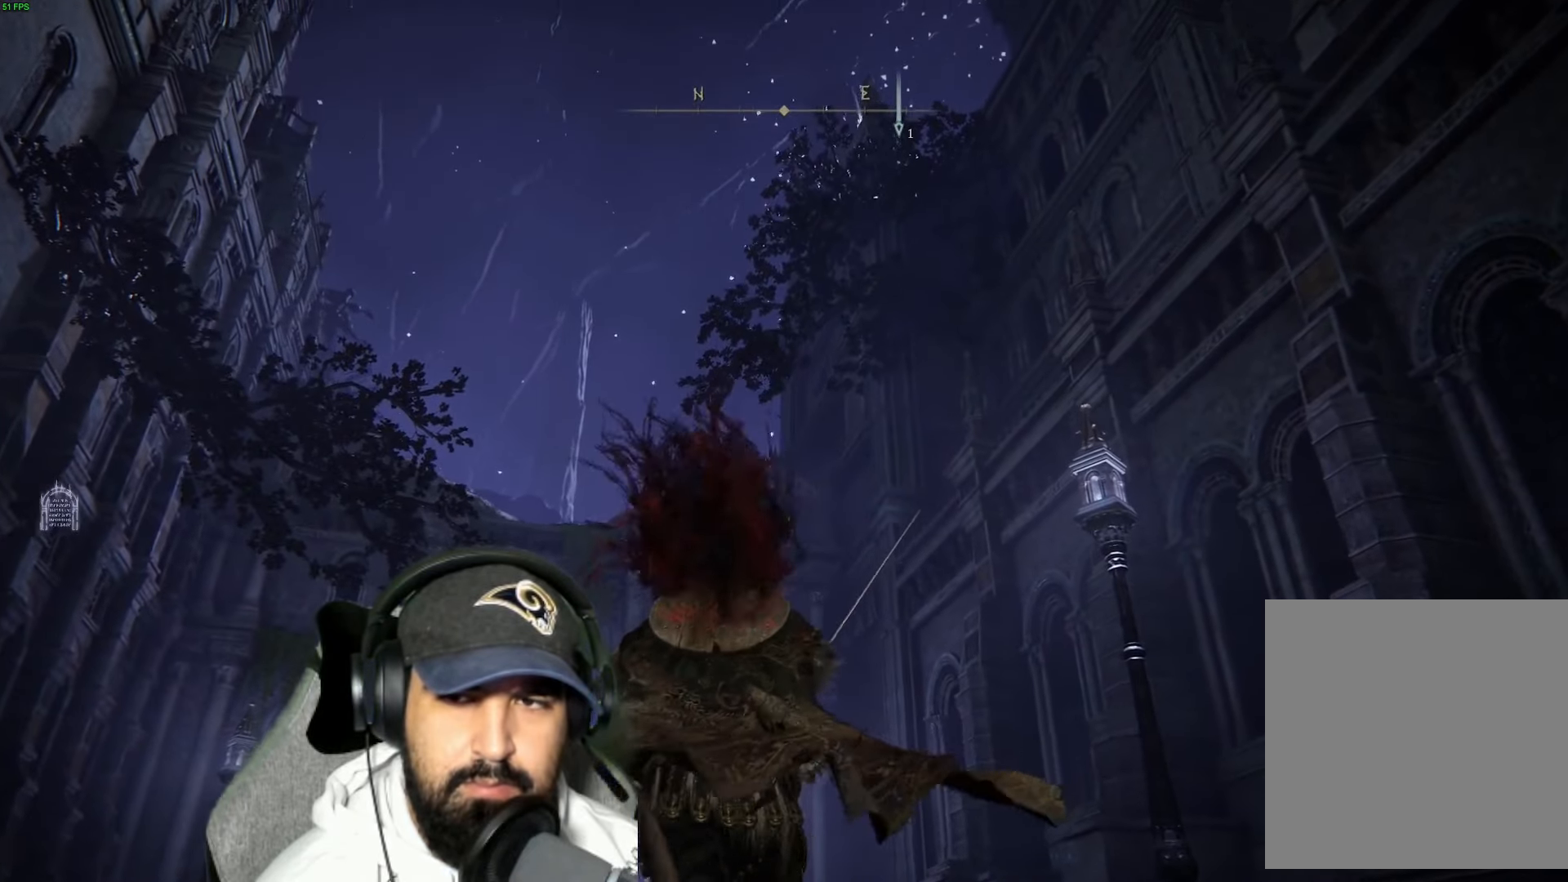
Gameplay with a controller (Xbox layout); each line is a JSON object with the inputs held at the frame after it. "events" lists button and stick changes between this image and that frame as [ms after this image, input, new state], when the widget could be followed in between.
{"buttons": [], "left_stick": "up-left", "right_stick": "down-left", "events": [[400, "right_stick", "center"], [467, "right_stick", "down-left"]]}
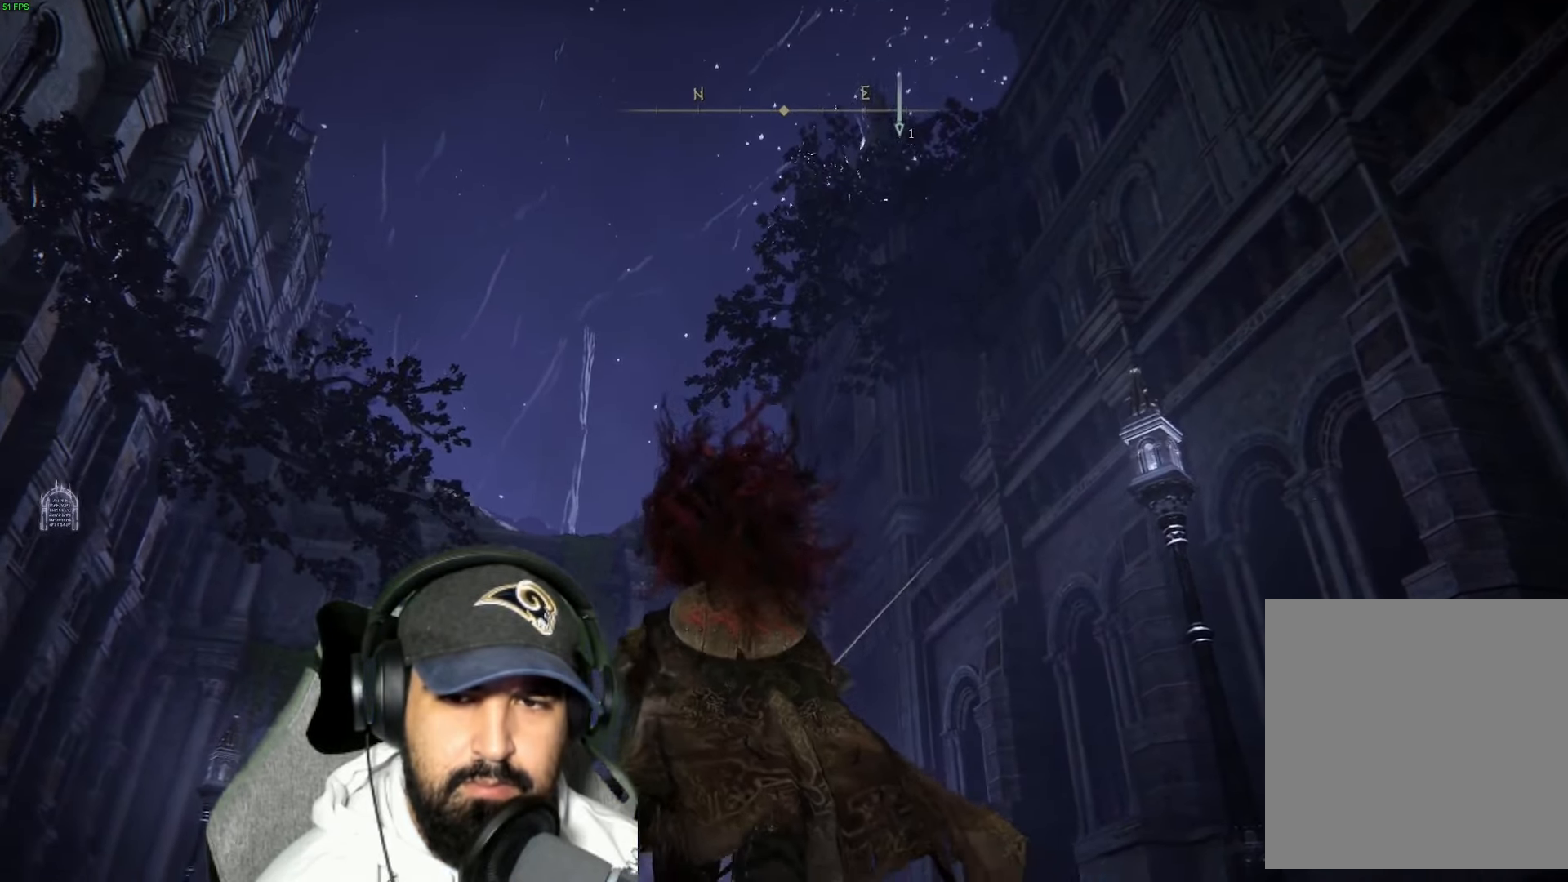
{"buttons": [], "left_stick": "up-left", "right_stick": "center", "events": [[67, "right_stick", "center"]]}
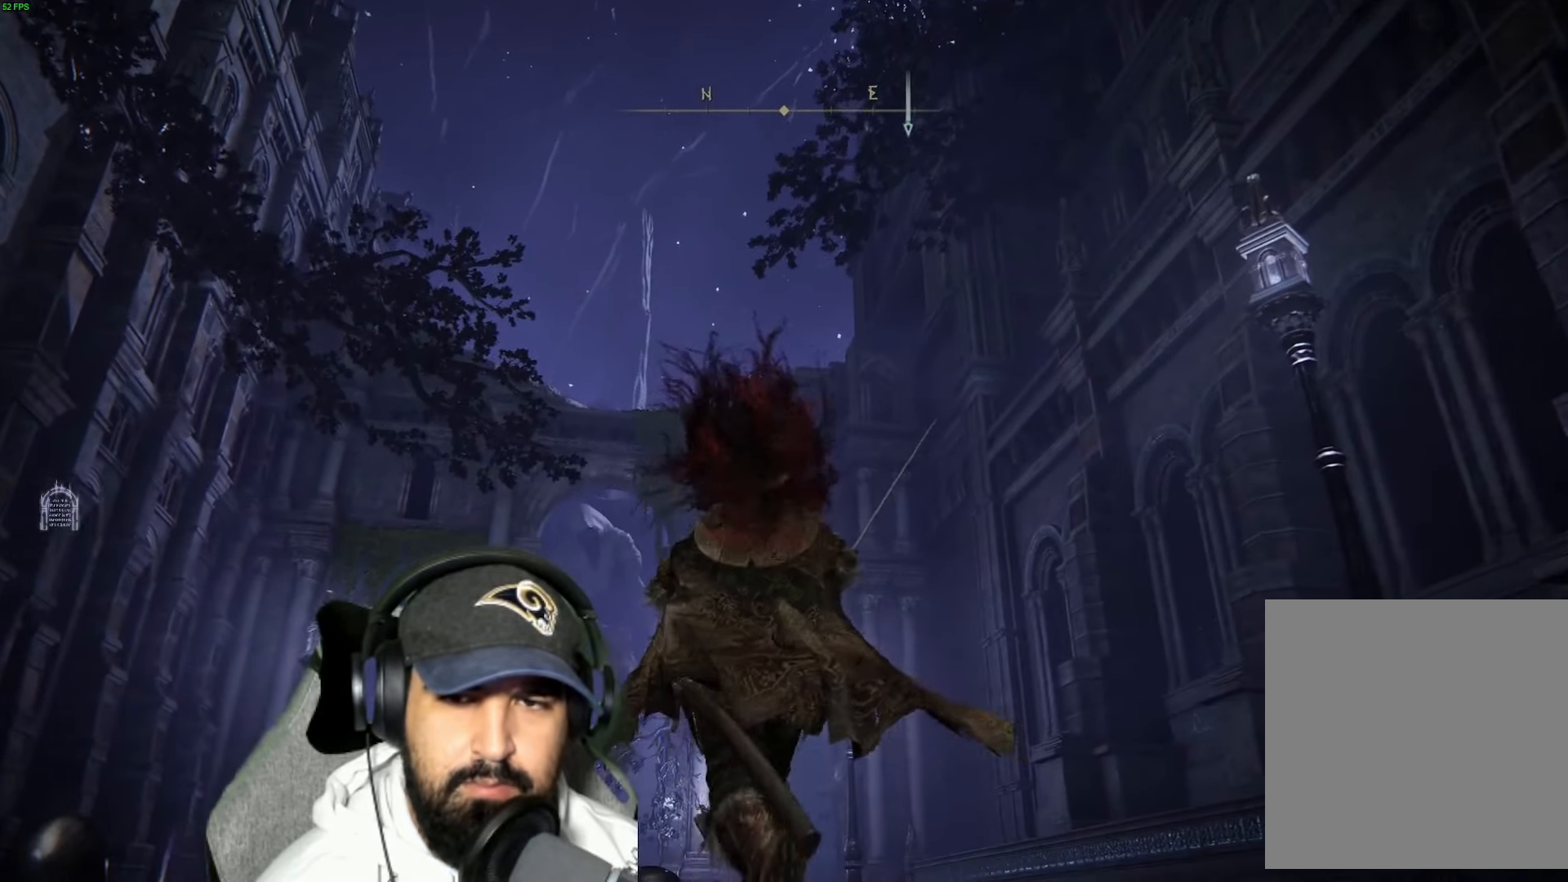
{"buttons": [], "left_stick": "up", "right_stick": "center", "events": [[150, "left_stick", "up"]]}
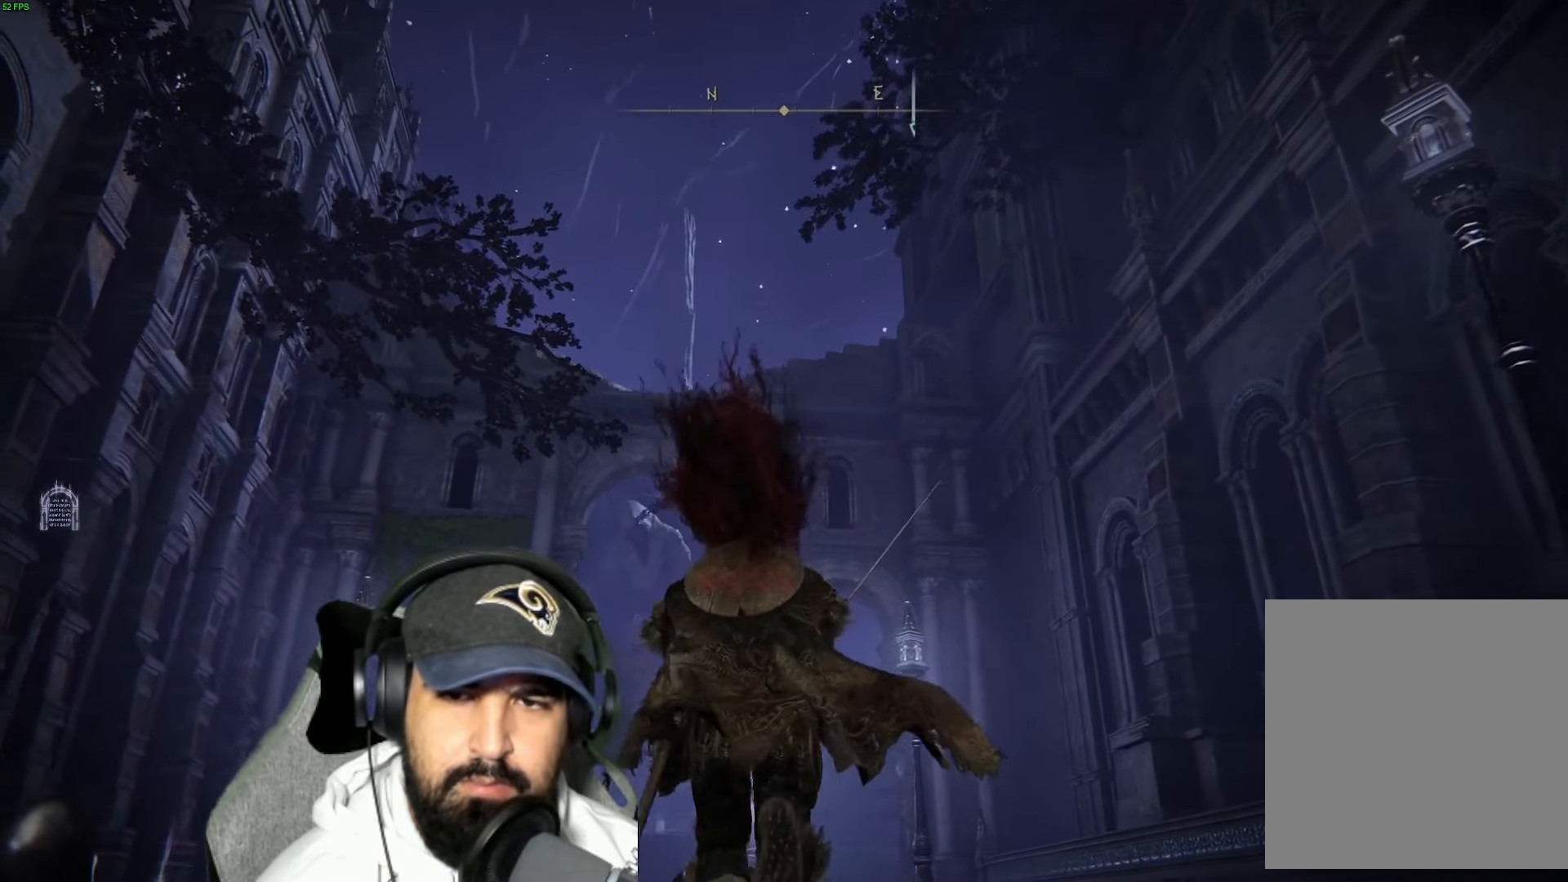
{"buttons": [], "left_stick": "up", "right_stick": "center", "events": []}
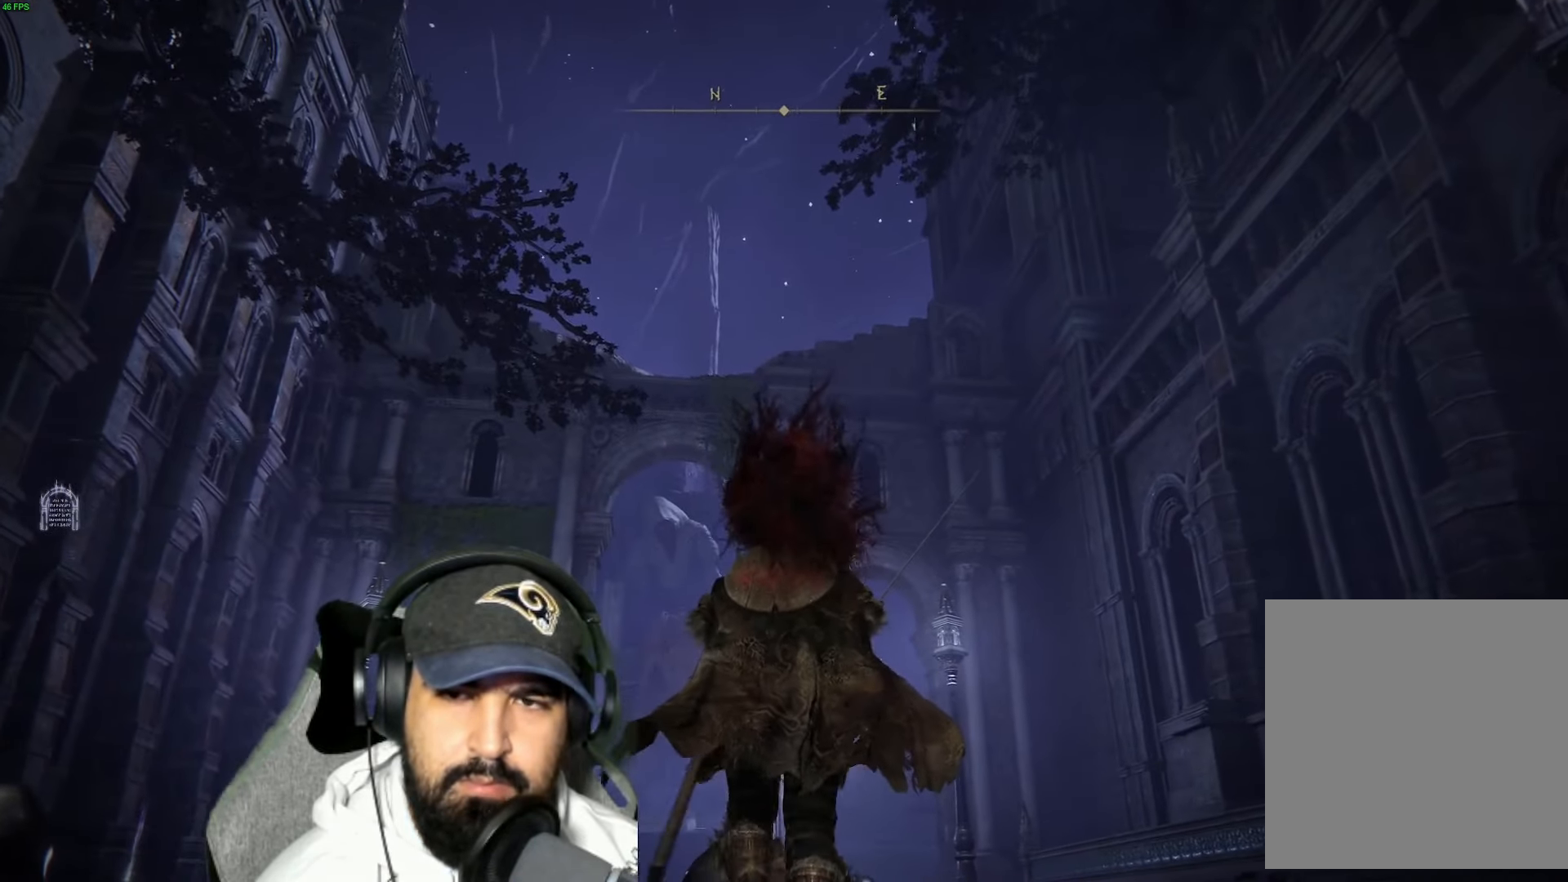
{"buttons": [], "left_stick": "up", "right_stick": "center", "events": []}
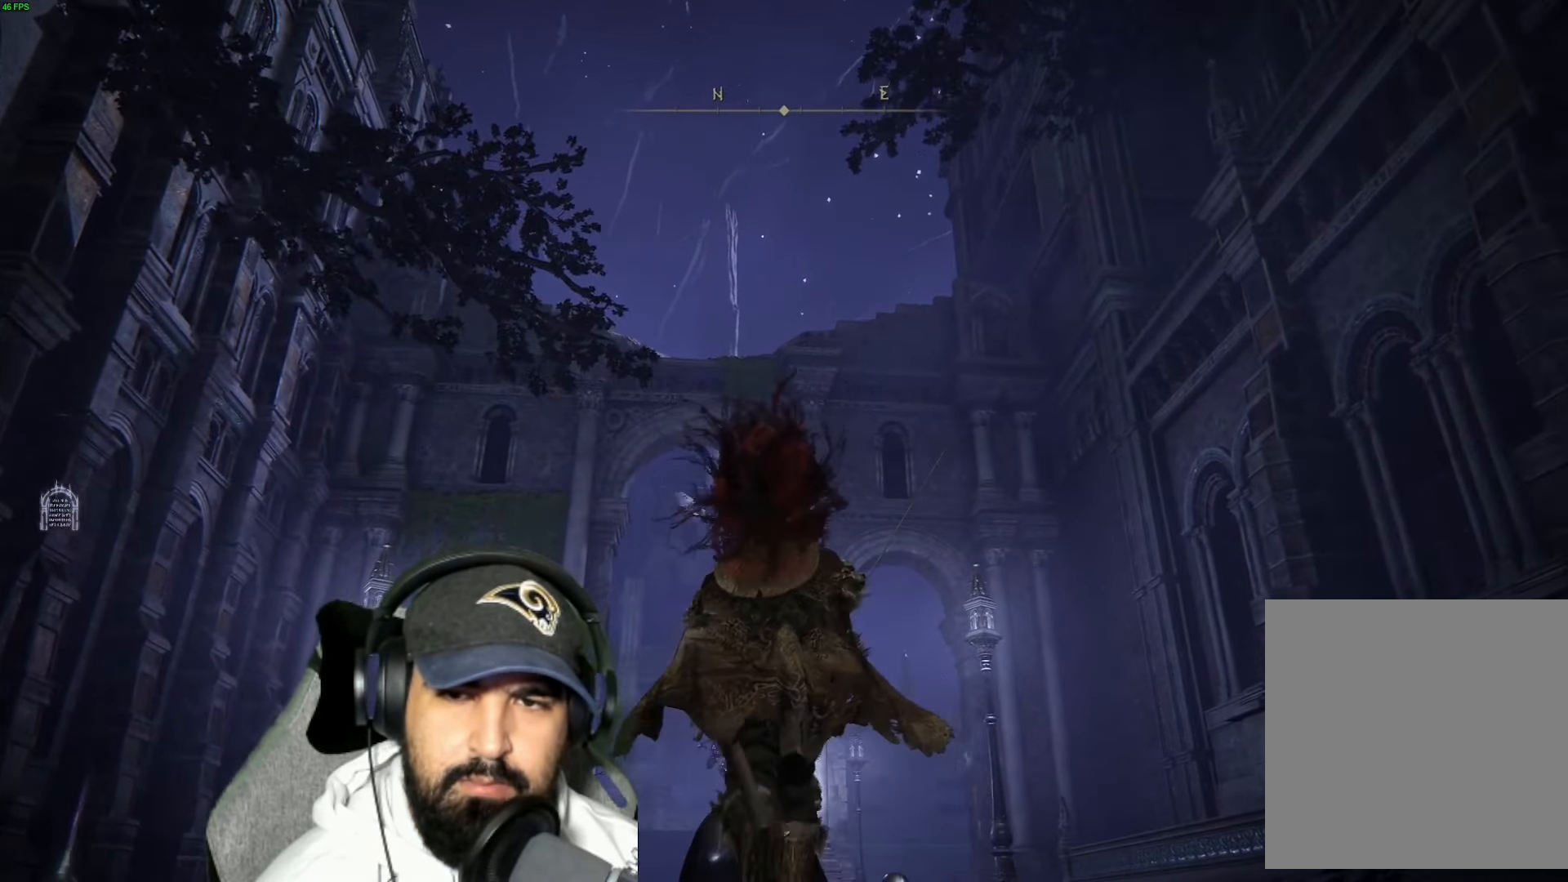
{"buttons": [], "left_stick": "up", "right_stick": "center", "events": []}
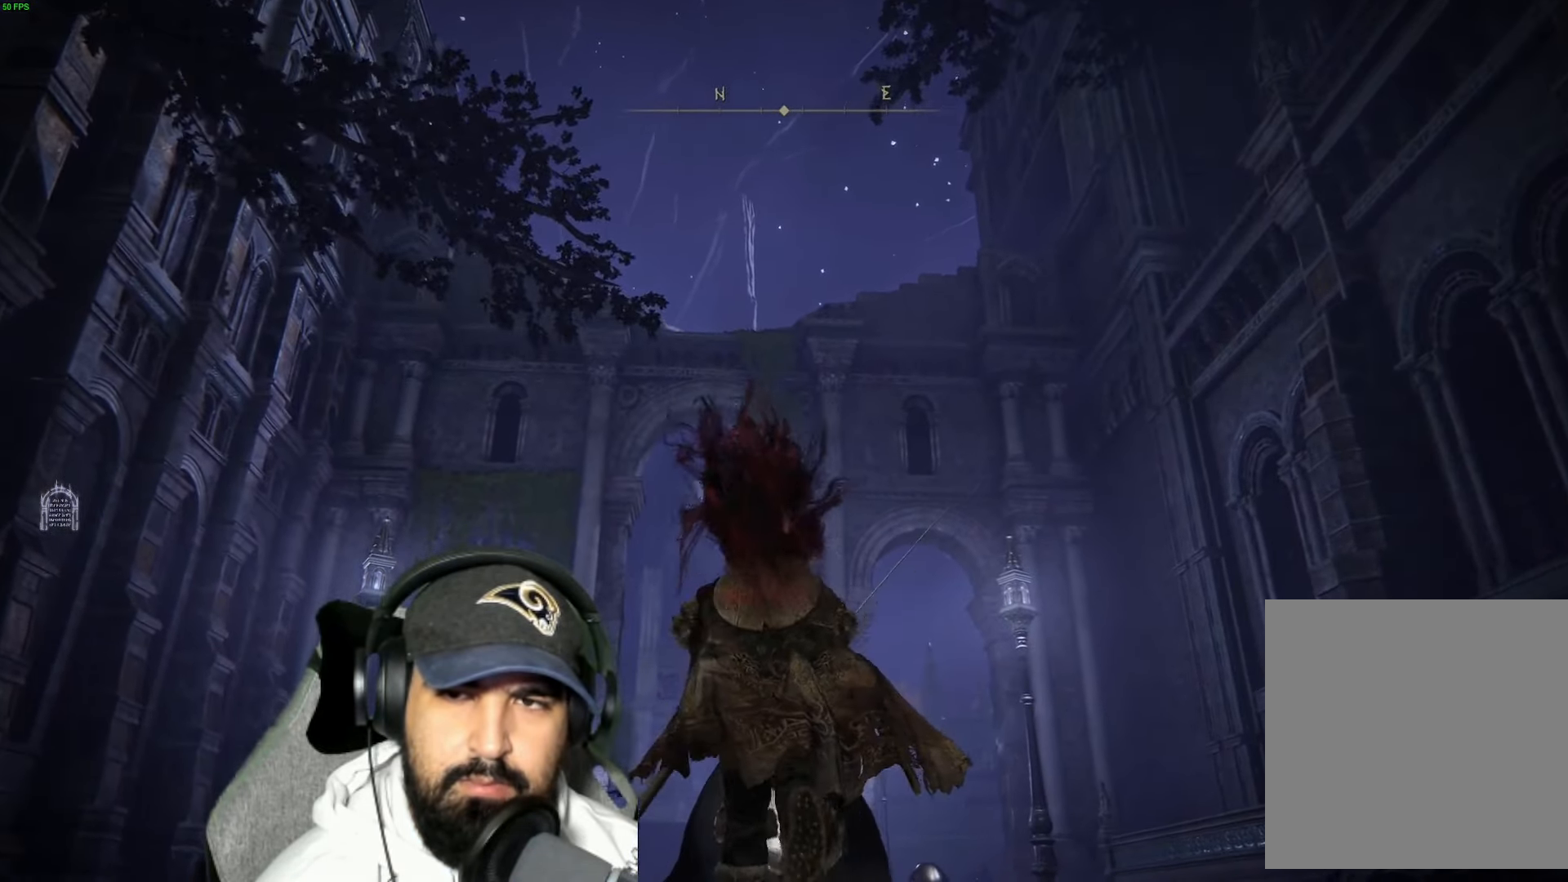
{"buttons": [], "left_stick": "up", "right_stick": "center", "events": []}
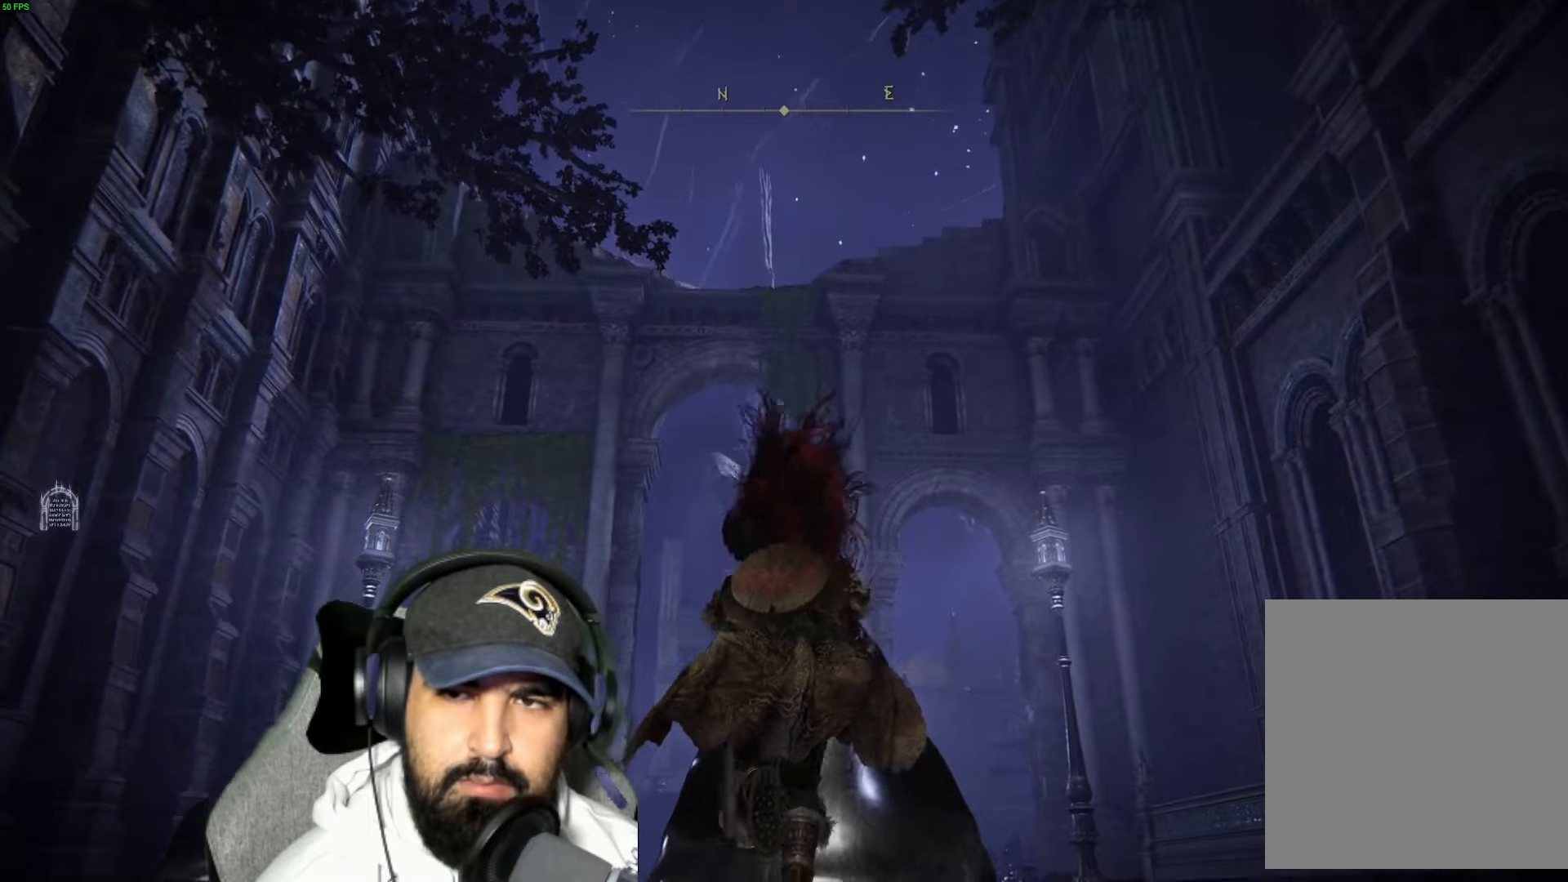
{"buttons": [], "left_stick": "up", "right_stick": "up-right", "events": [[500, "right_stick", "up-right"]]}
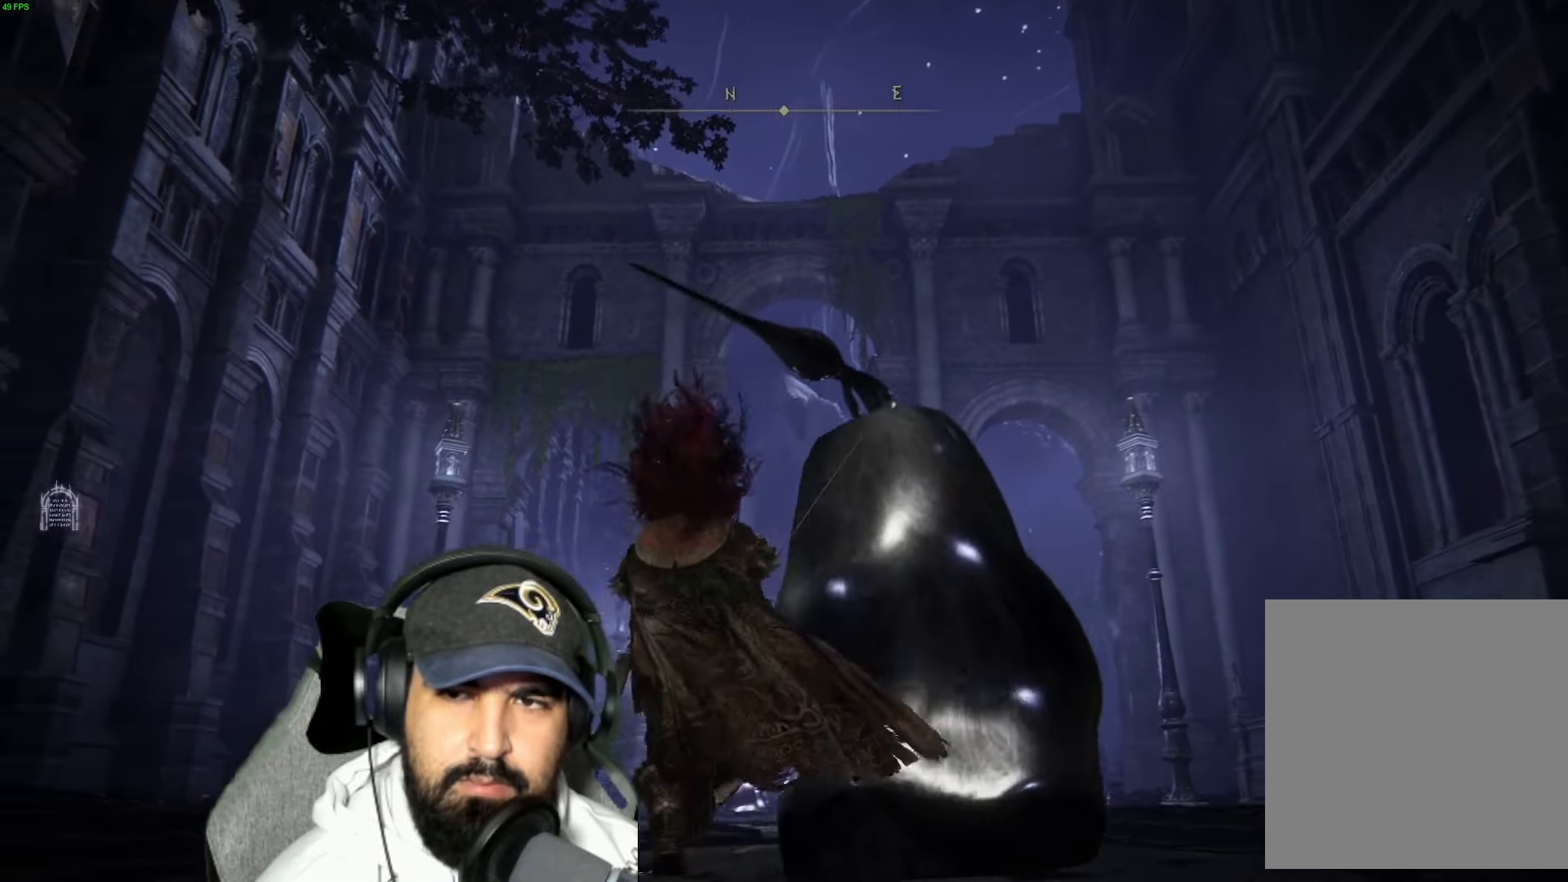
{"buttons": [], "left_stick": "up-left", "right_stick": "down", "events": [[117, "left_stick", "up-left"], [234, "right_stick", "center"], [384, "right_stick", "down-right"], [467, "right_stick", "down"]]}
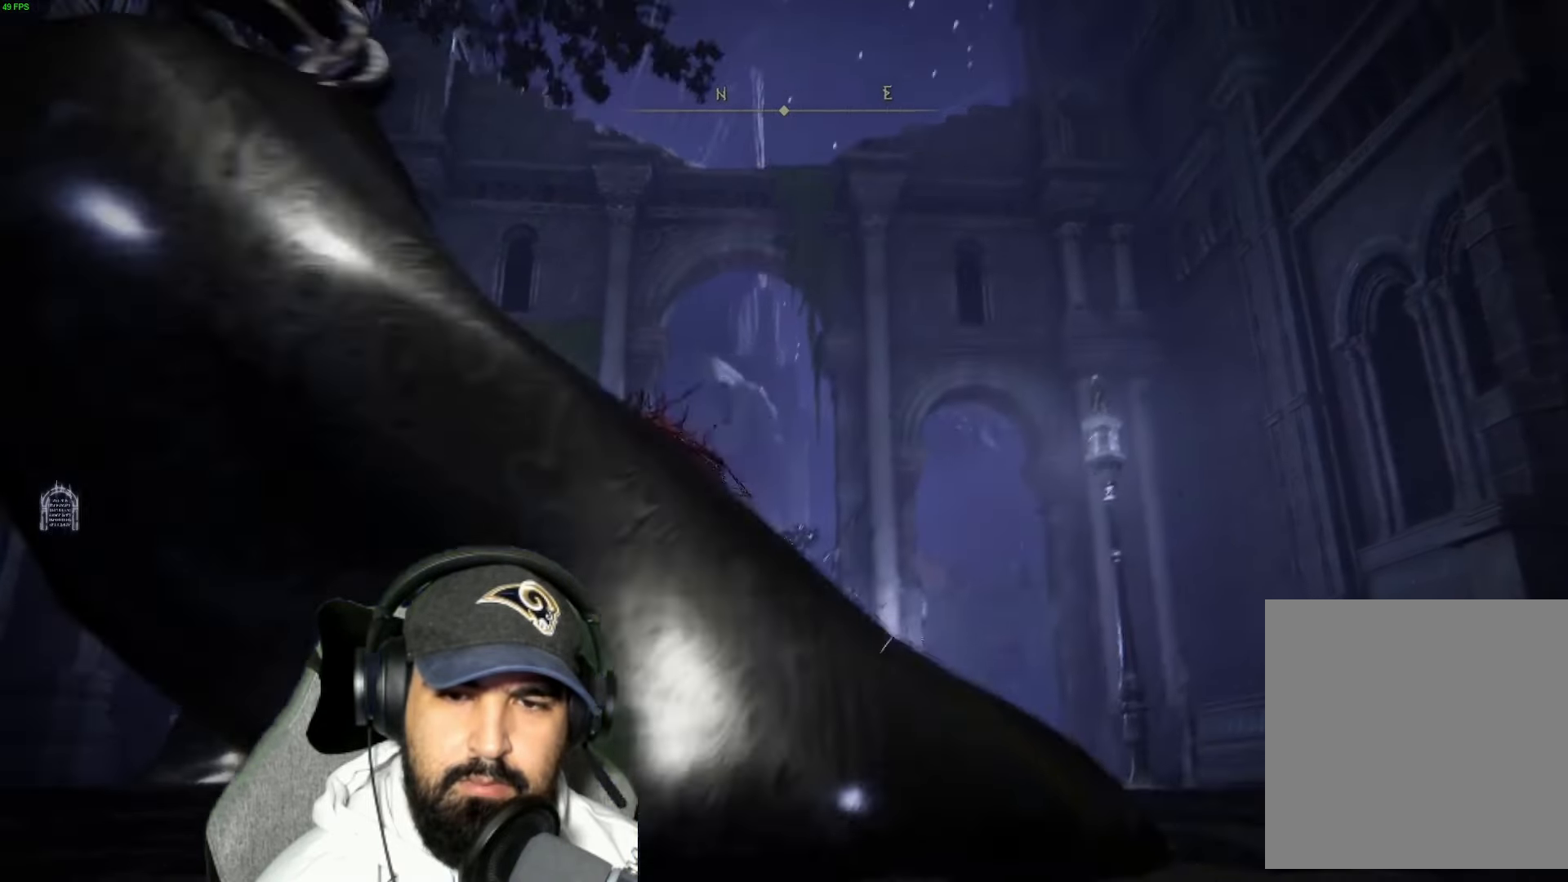
{"buttons": ["B"], "left_stick": "up", "right_stick": "center", "events": [[167, "left_stick", "up"], [200, "right_stick", "center"], [334, "B", "down"]]}
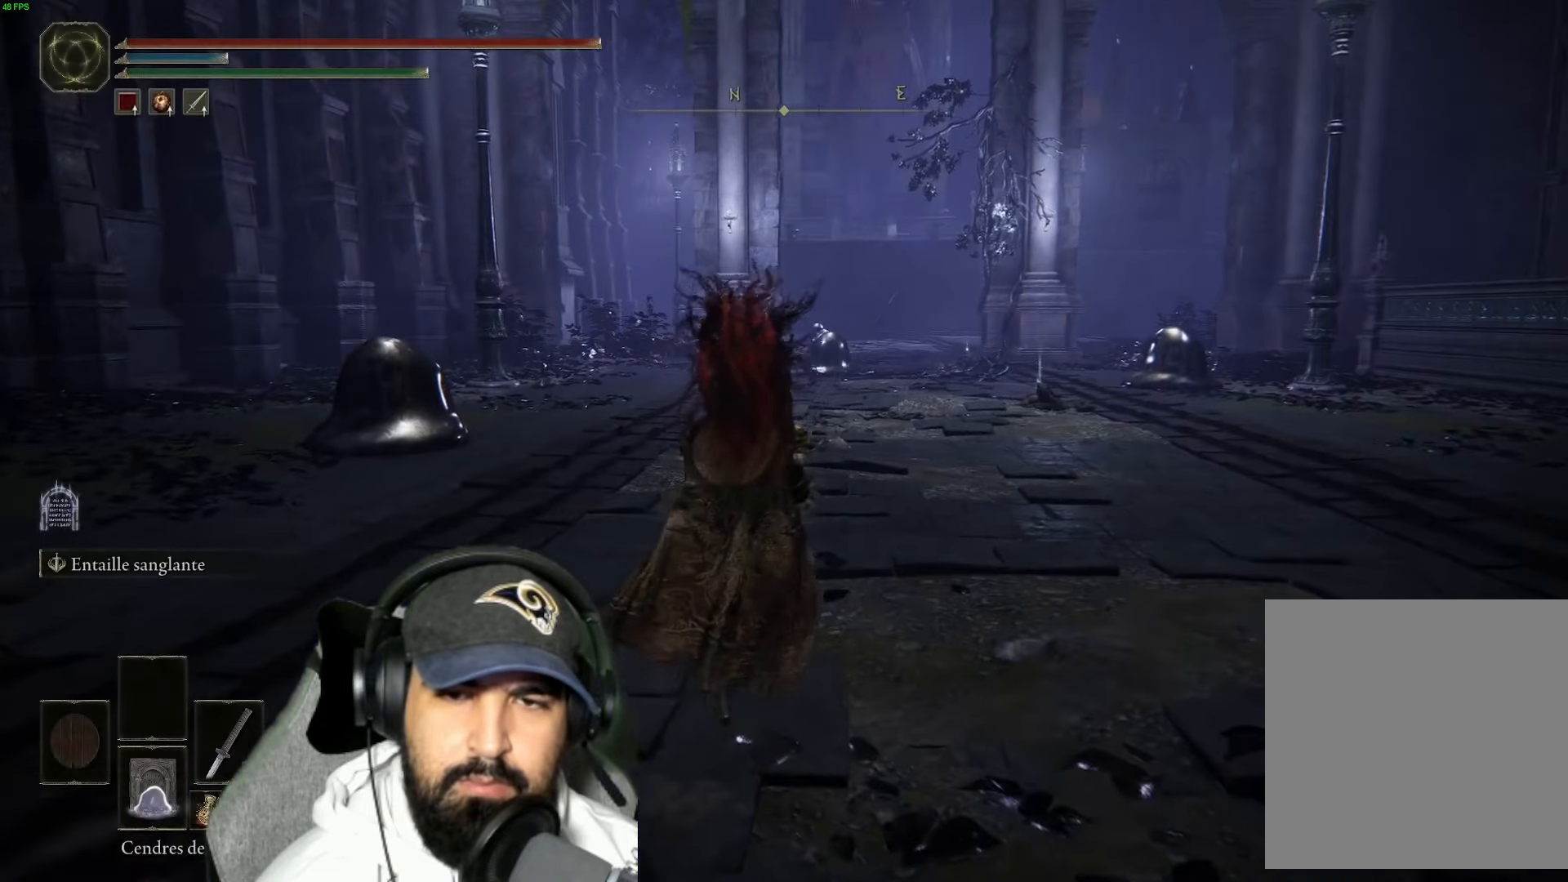
{"buttons": ["B"], "left_stick": "up", "right_stick": "center", "events": []}
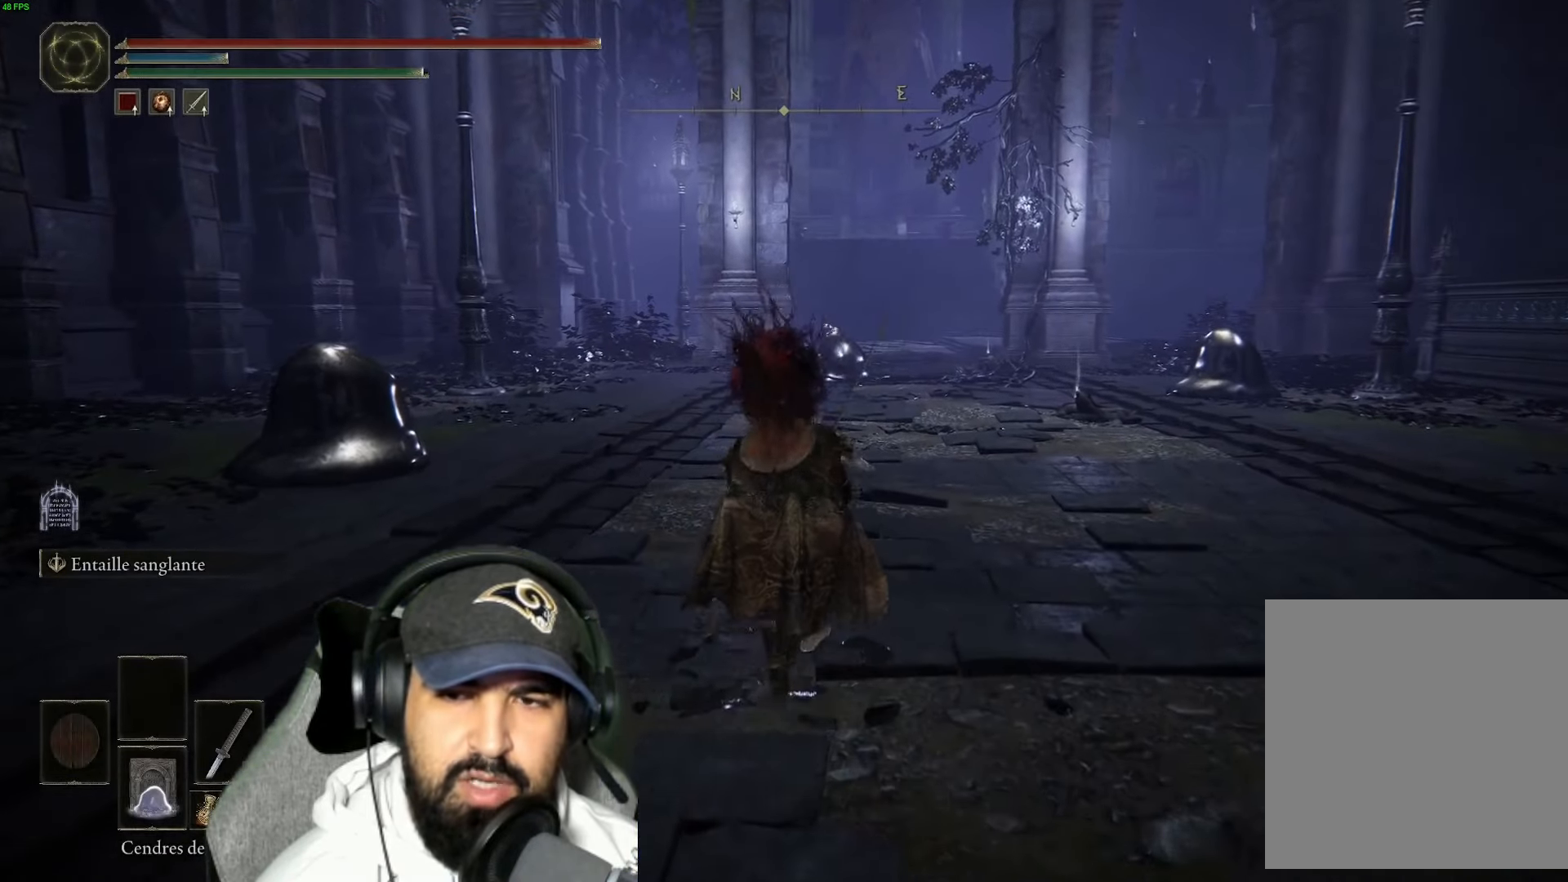
{"buttons": ["B"], "left_stick": "up", "right_stick": "center", "events": []}
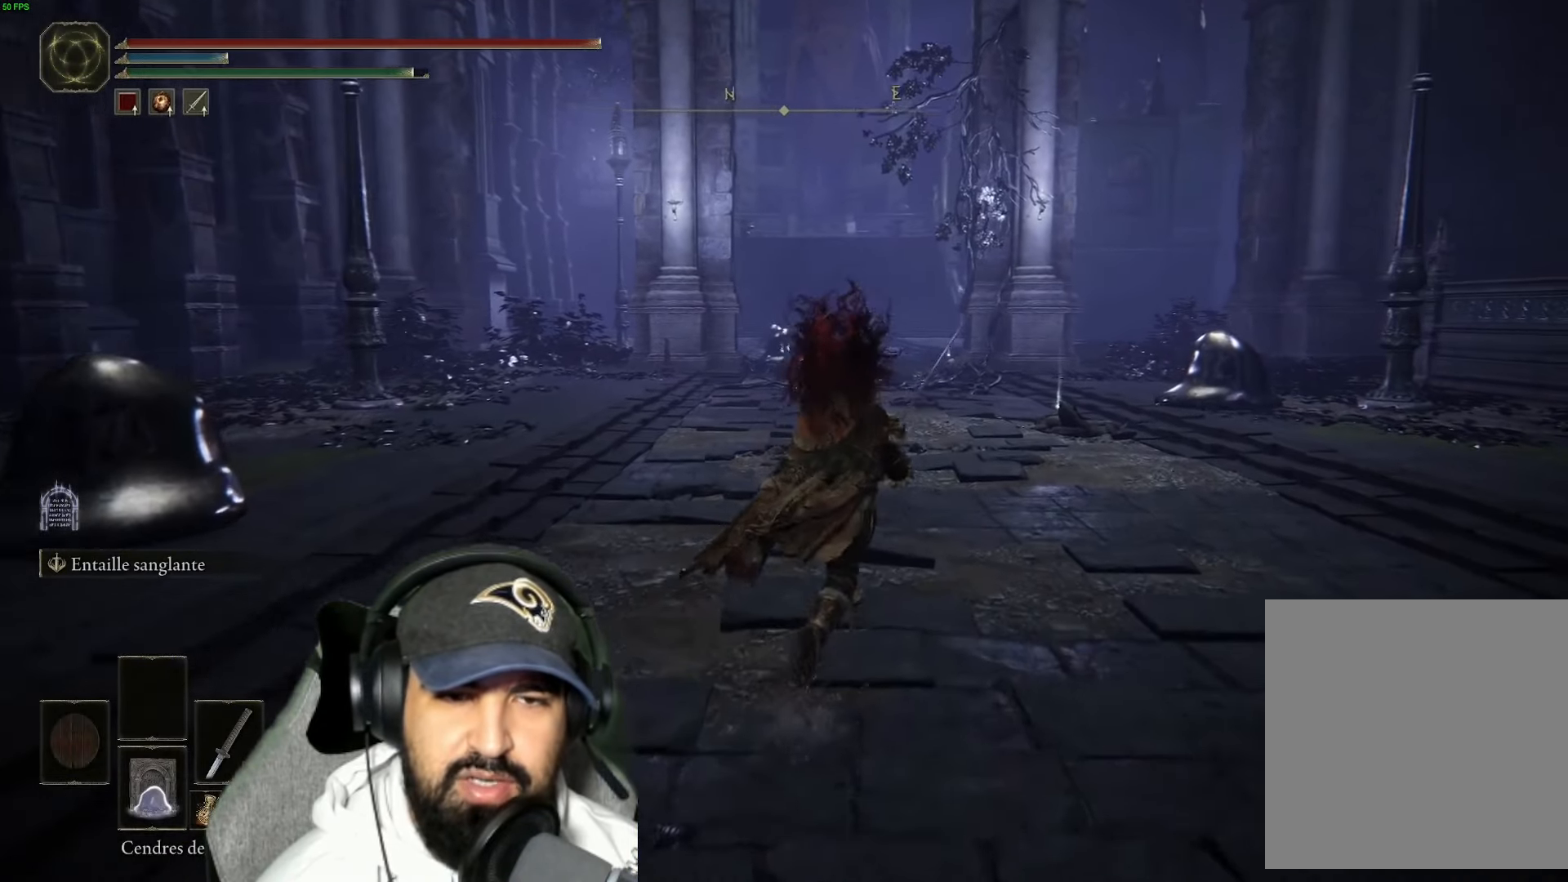
{"buttons": ["B"], "left_stick": "up", "right_stick": "center", "events": []}
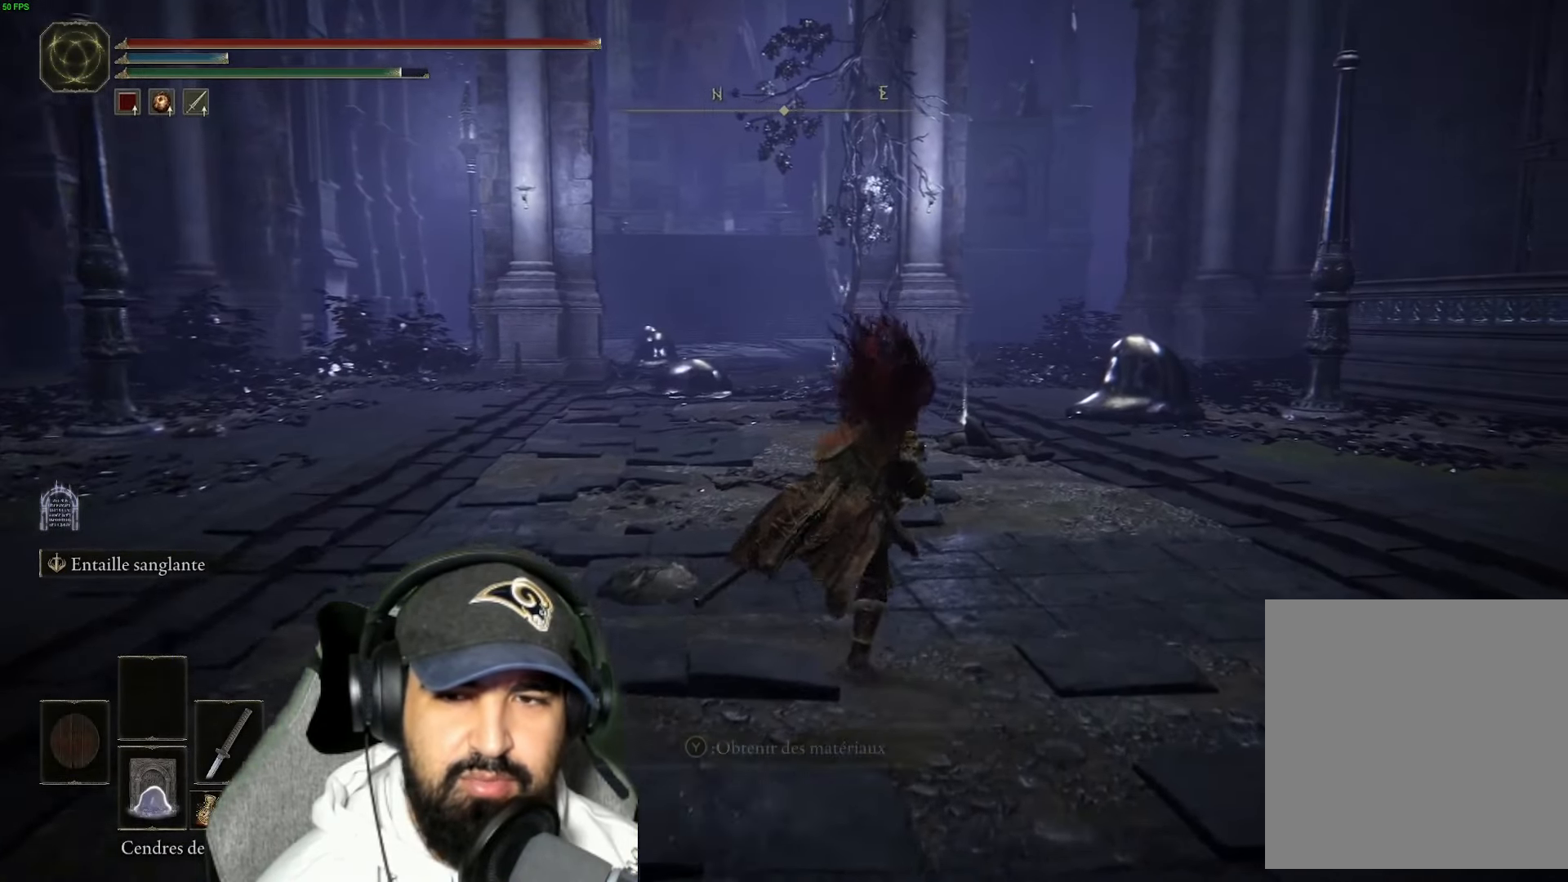
{"buttons": ["B"], "left_stick": "up", "right_stick": "center", "events": []}
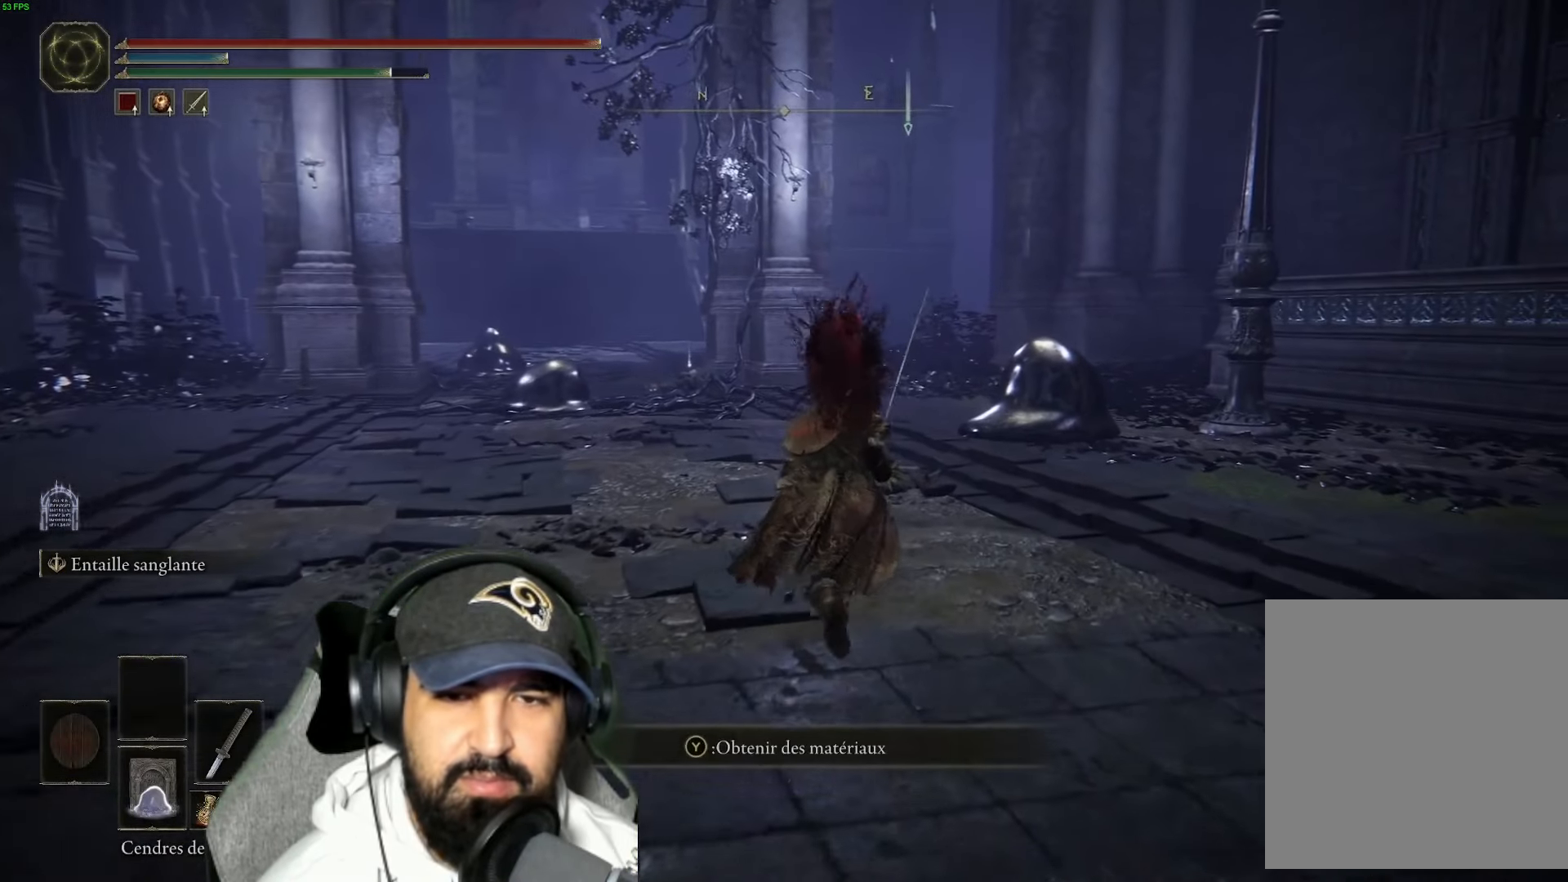
{"buttons": ["B", "Y"], "left_stick": "up", "right_stick": "center", "events": [[484, "Y", "down"]]}
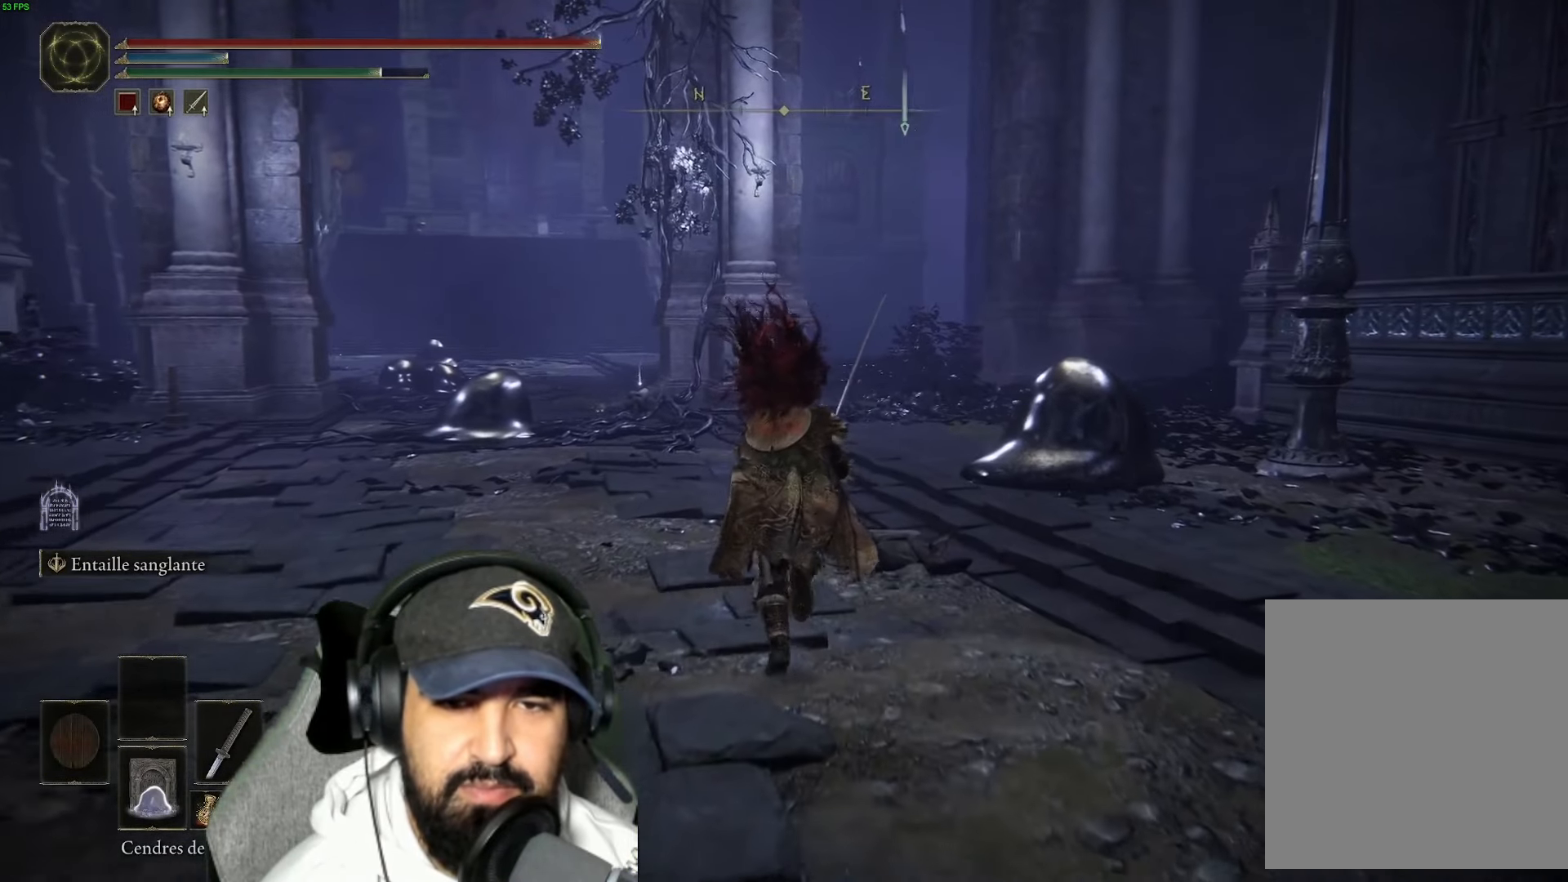
{"buttons": ["B", "Y"], "left_stick": "up", "right_stick": "center", "events": [[117, "Y", "up"], [234, "Y", "down"], [367, "Y", "up"], [467, "Y", "down"]]}
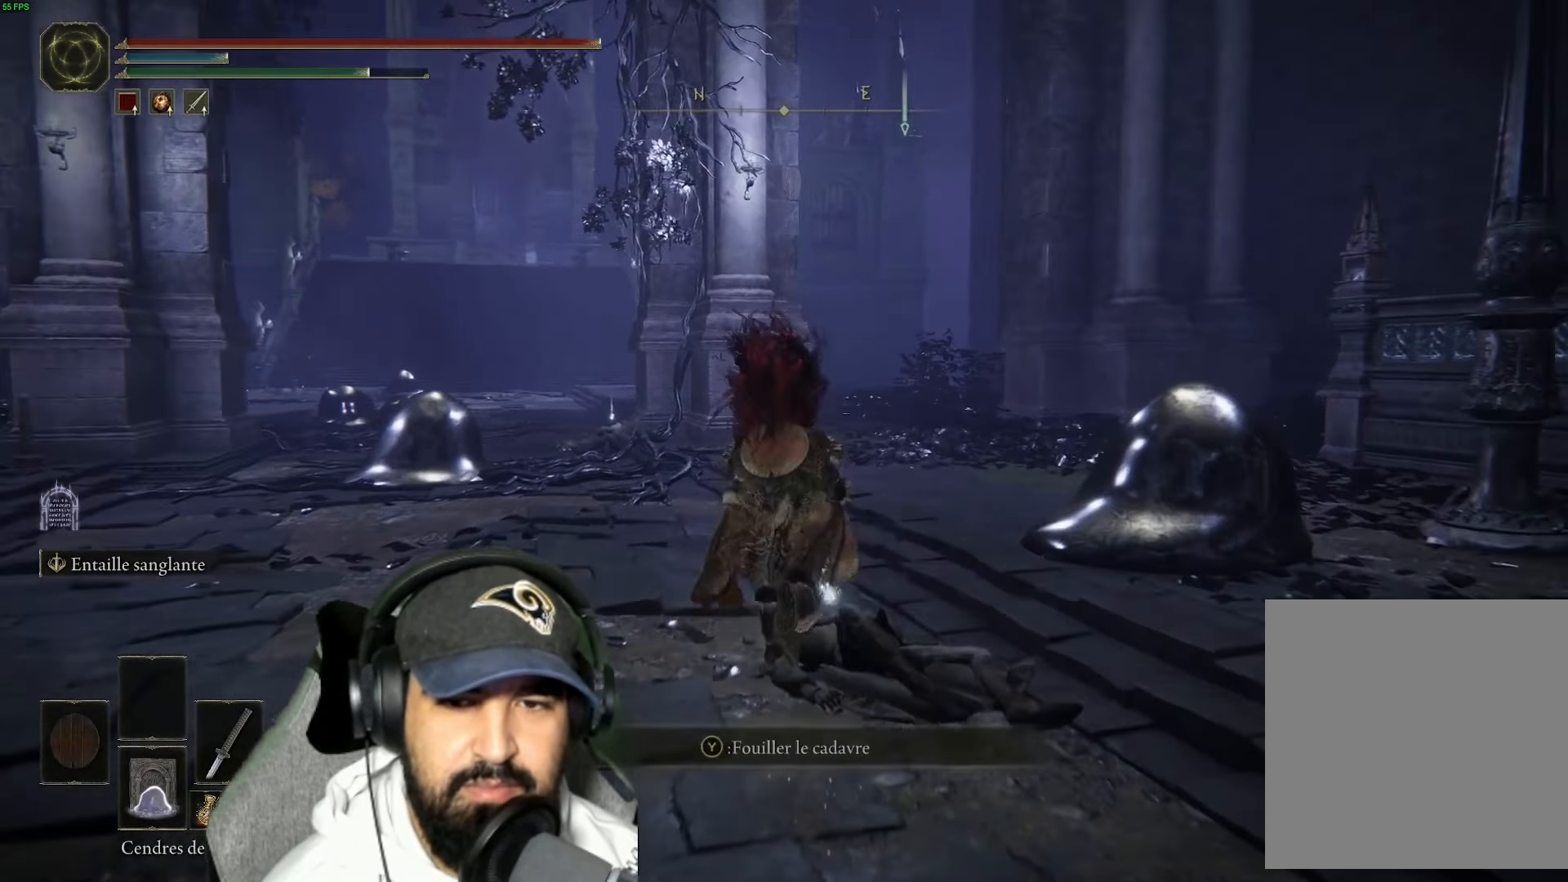
{"buttons": ["B"], "left_stick": "up", "right_stick": "center", "events": [[100, "Y", "up"], [200, "Y", "down"], [334, "Y", "up"]]}
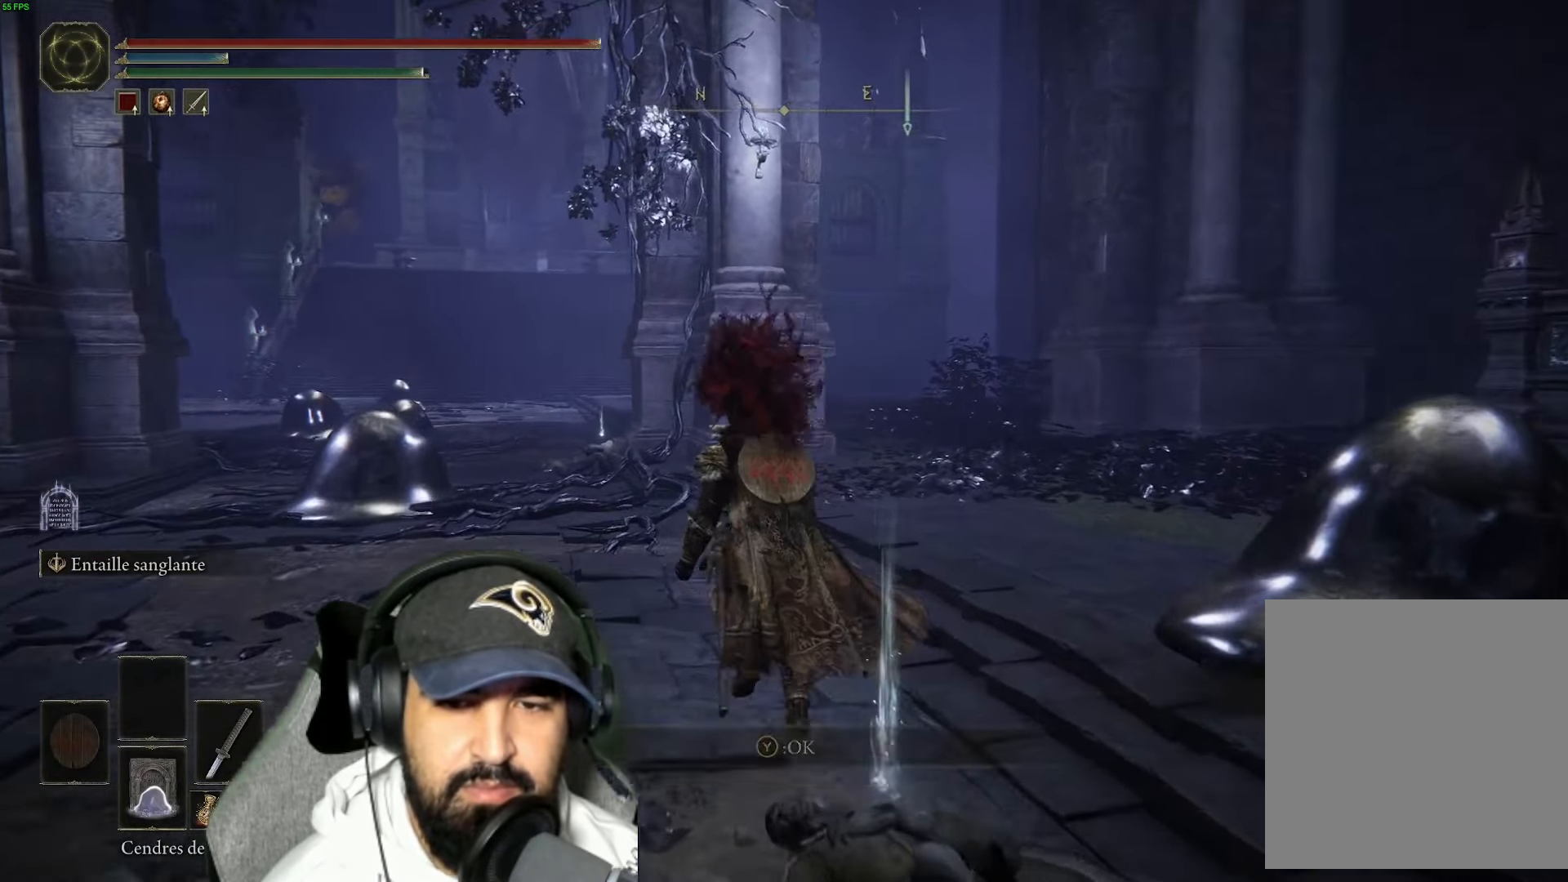
{"buttons": ["B"], "left_stick": "up", "right_stick": "center", "events": []}
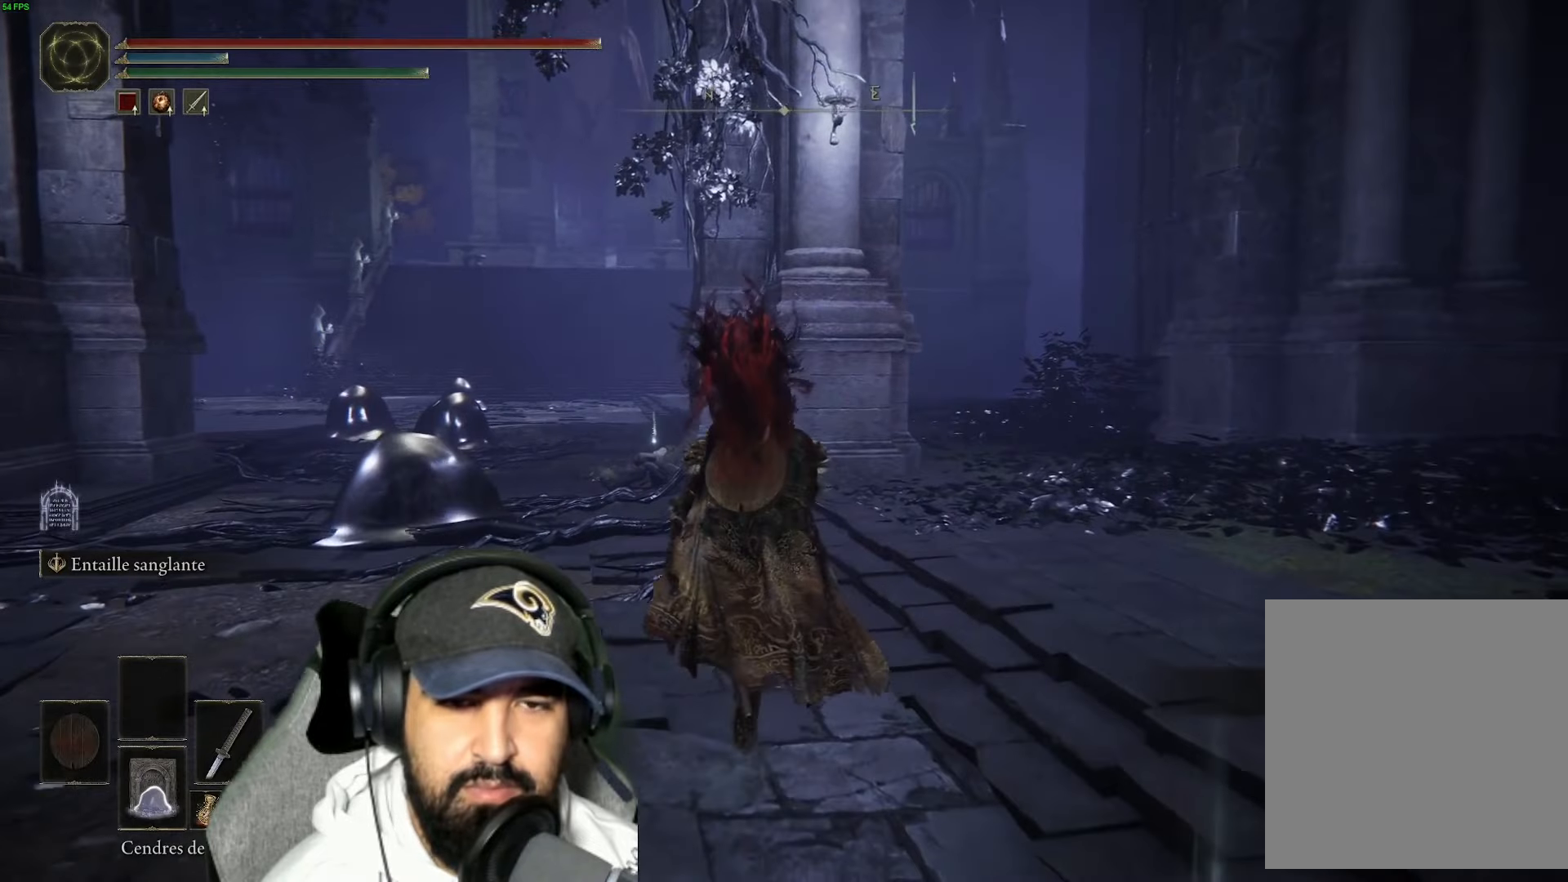
{"buttons": ["B"], "left_stick": "up", "right_stick": "center", "events": [[316, "B", "up"], [400, "B", "down"]]}
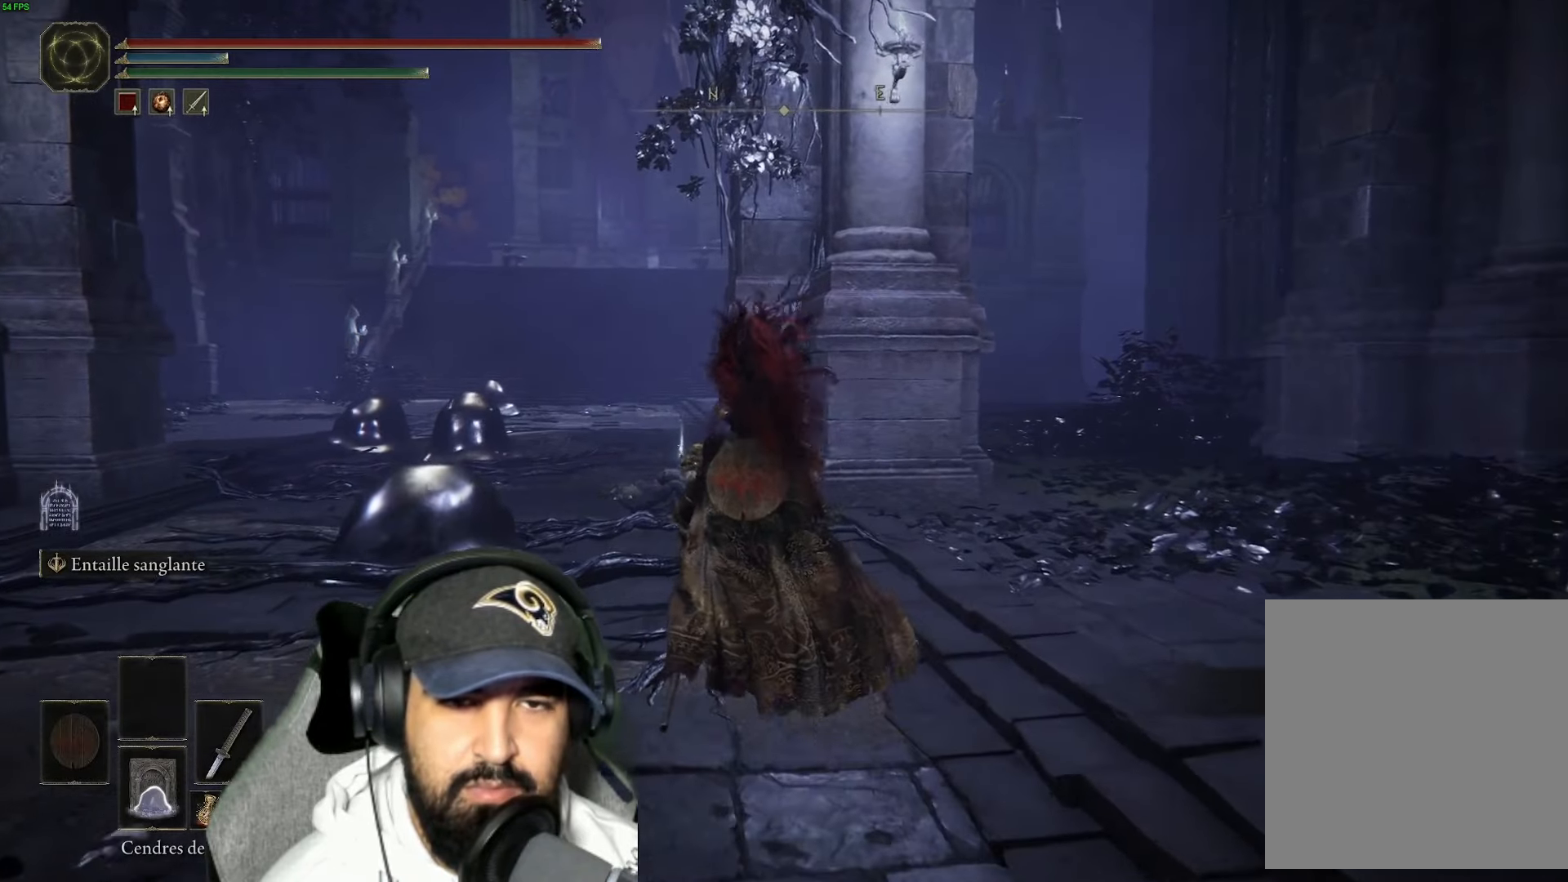
{"buttons": ["B"], "left_stick": "up", "right_stick": "center", "events": []}
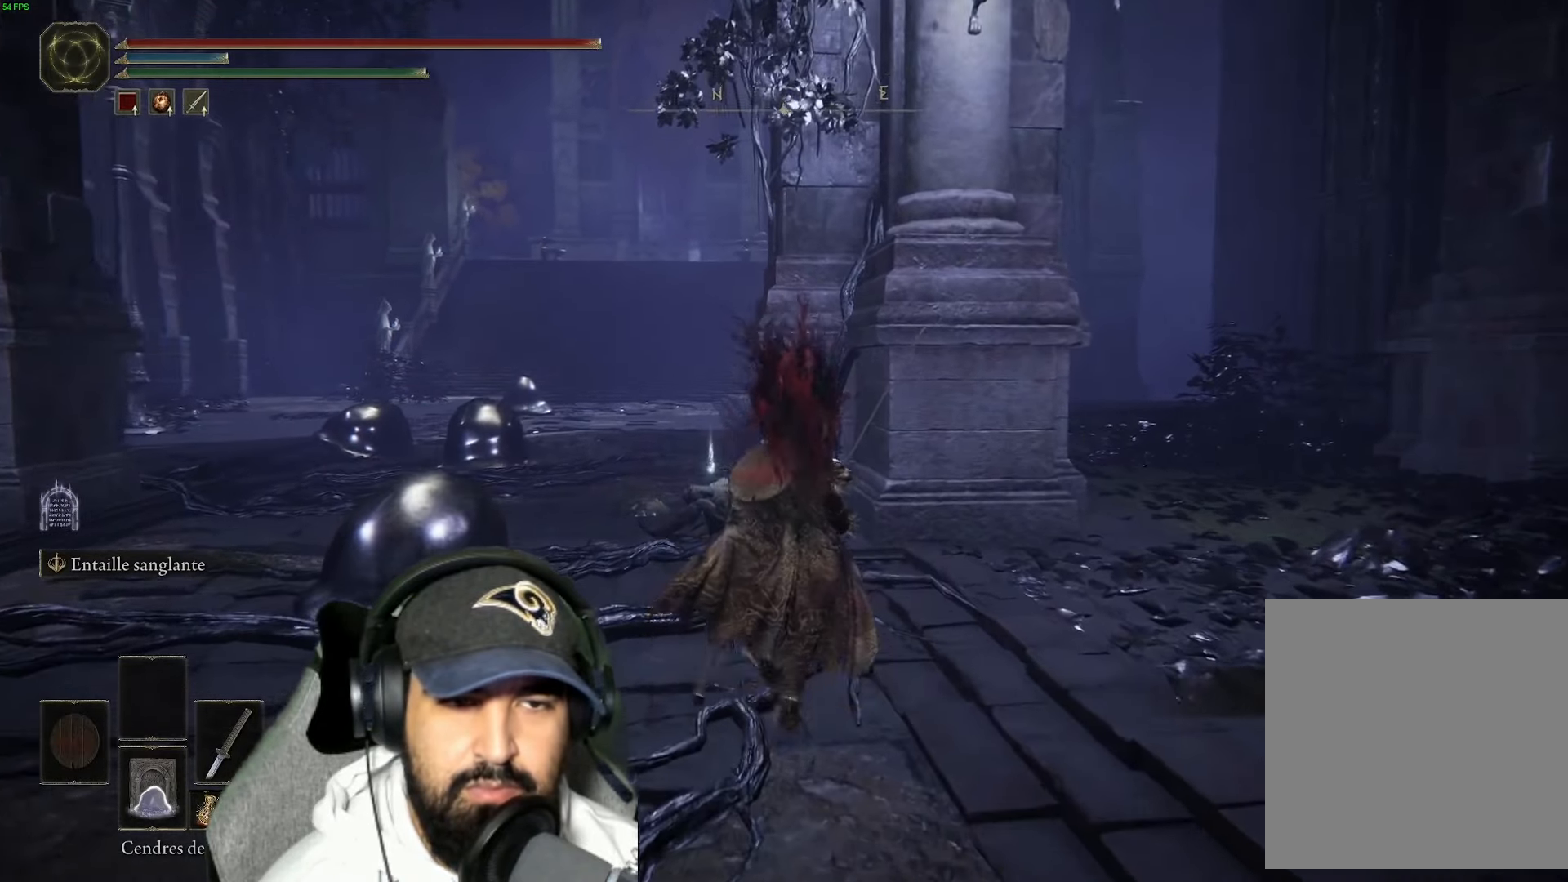
{"buttons": ["B"], "left_stick": "up", "right_stick": "center", "events": []}
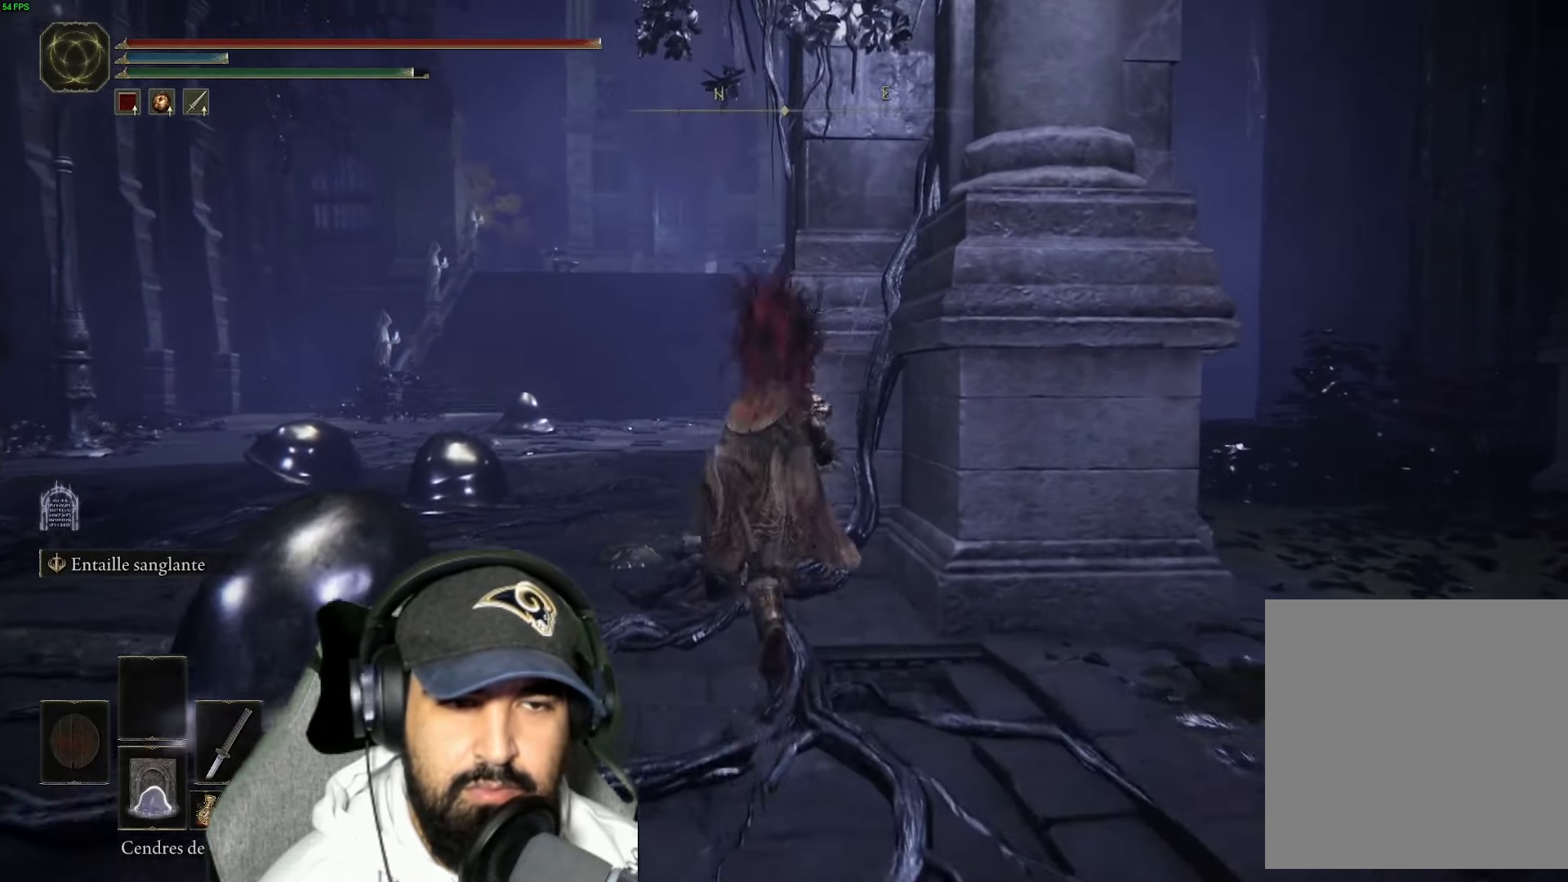
{"buttons": ["B", "Y"], "left_stick": "up", "right_stick": "center", "events": [[116, "Y", "down"], [250, "Y", "up"], [366, "Y", "down"]]}
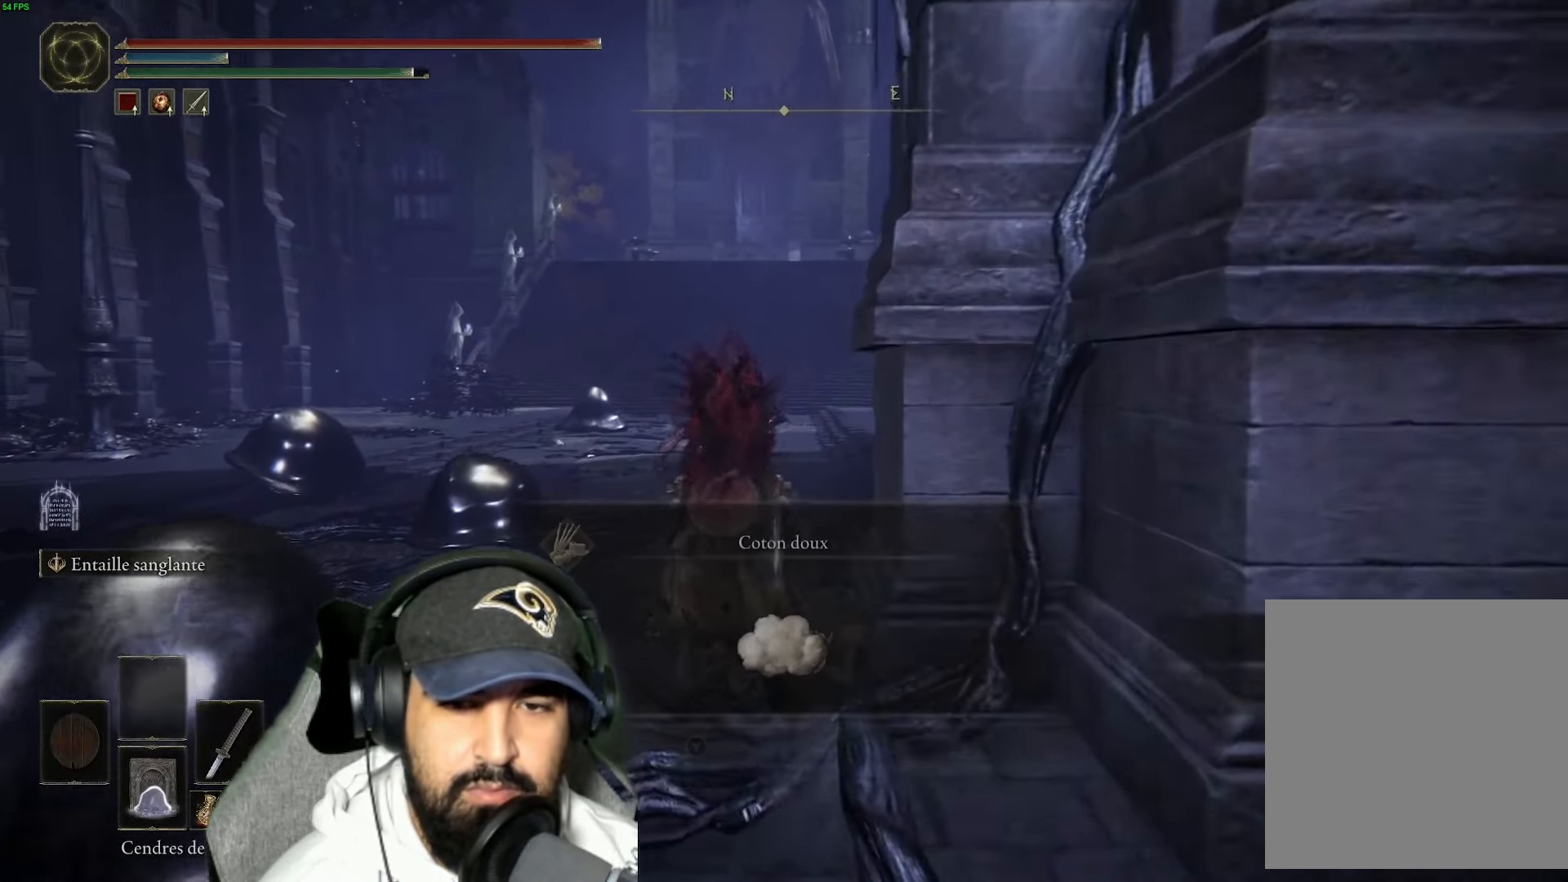
{"buttons": ["B"], "left_stick": "up", "right_stick": "center", "events": [[16, "Y", "up"], [316, "B", "up"], [383, "B", "down"]]}
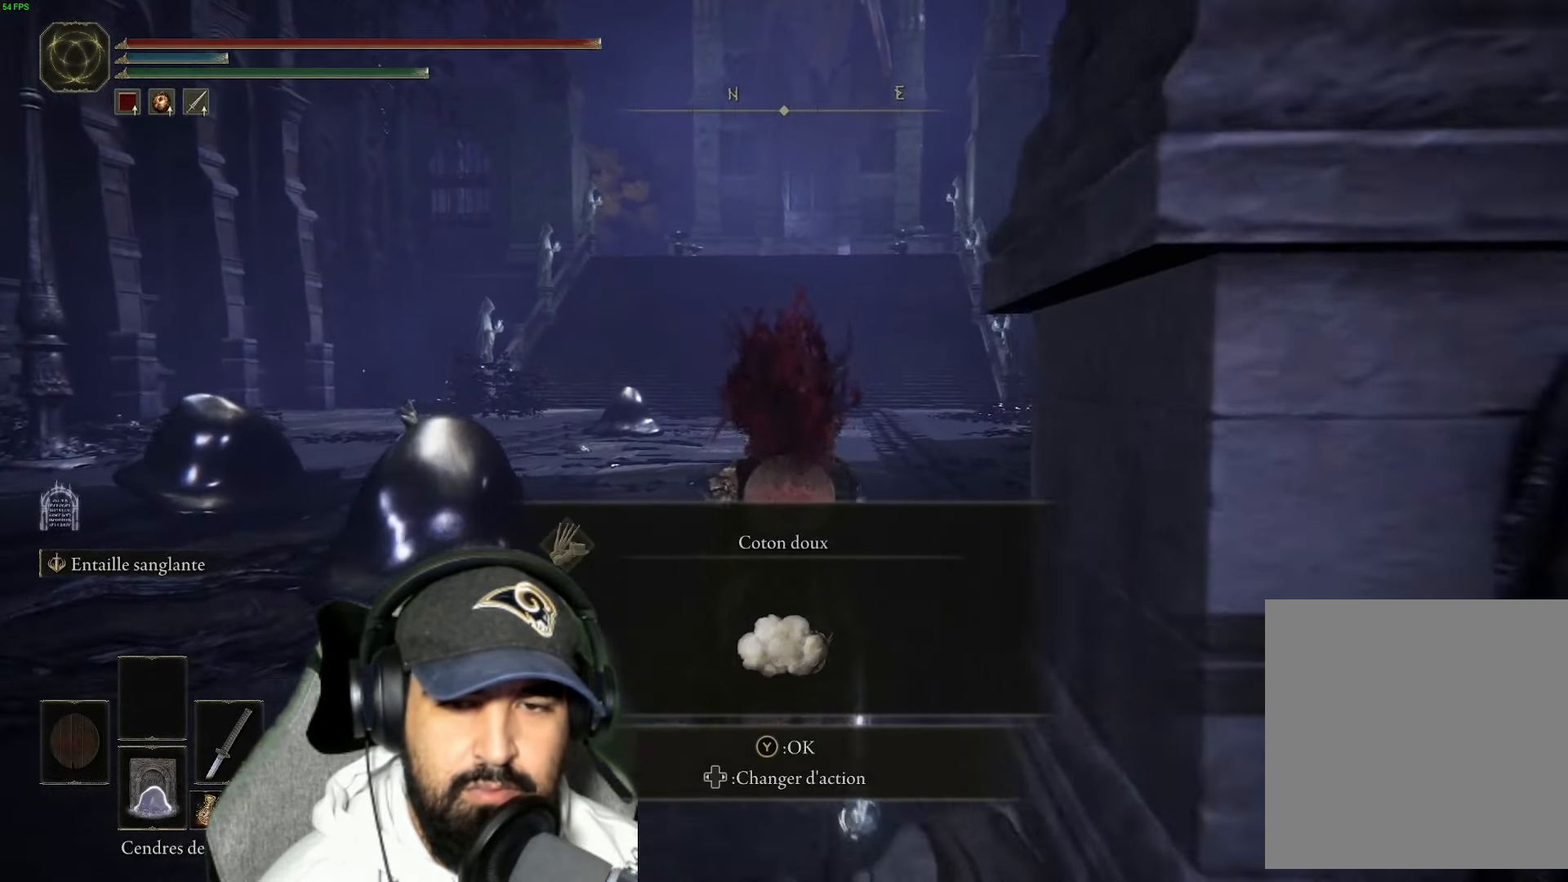
{"buttons": ["B", "Y"], "left_stick": "up", "right_stick": "center", "events": [[500, "Y", "down"]]}
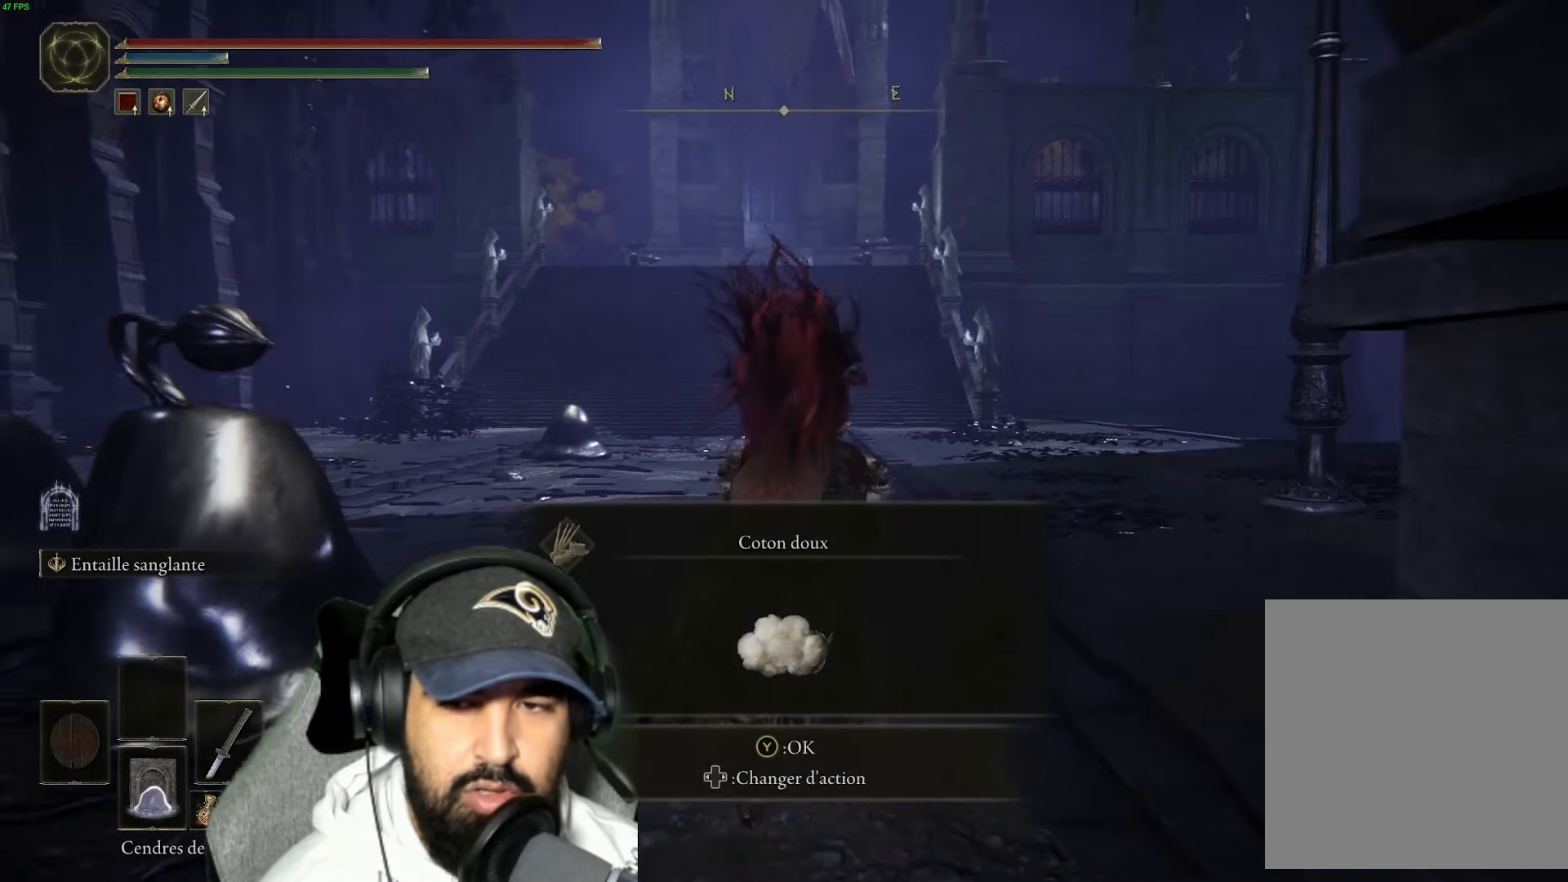
{"buttons": ["B"], "left_stick": "up", "right_stick": "center", "events": [[150, "Y", "up"]]}
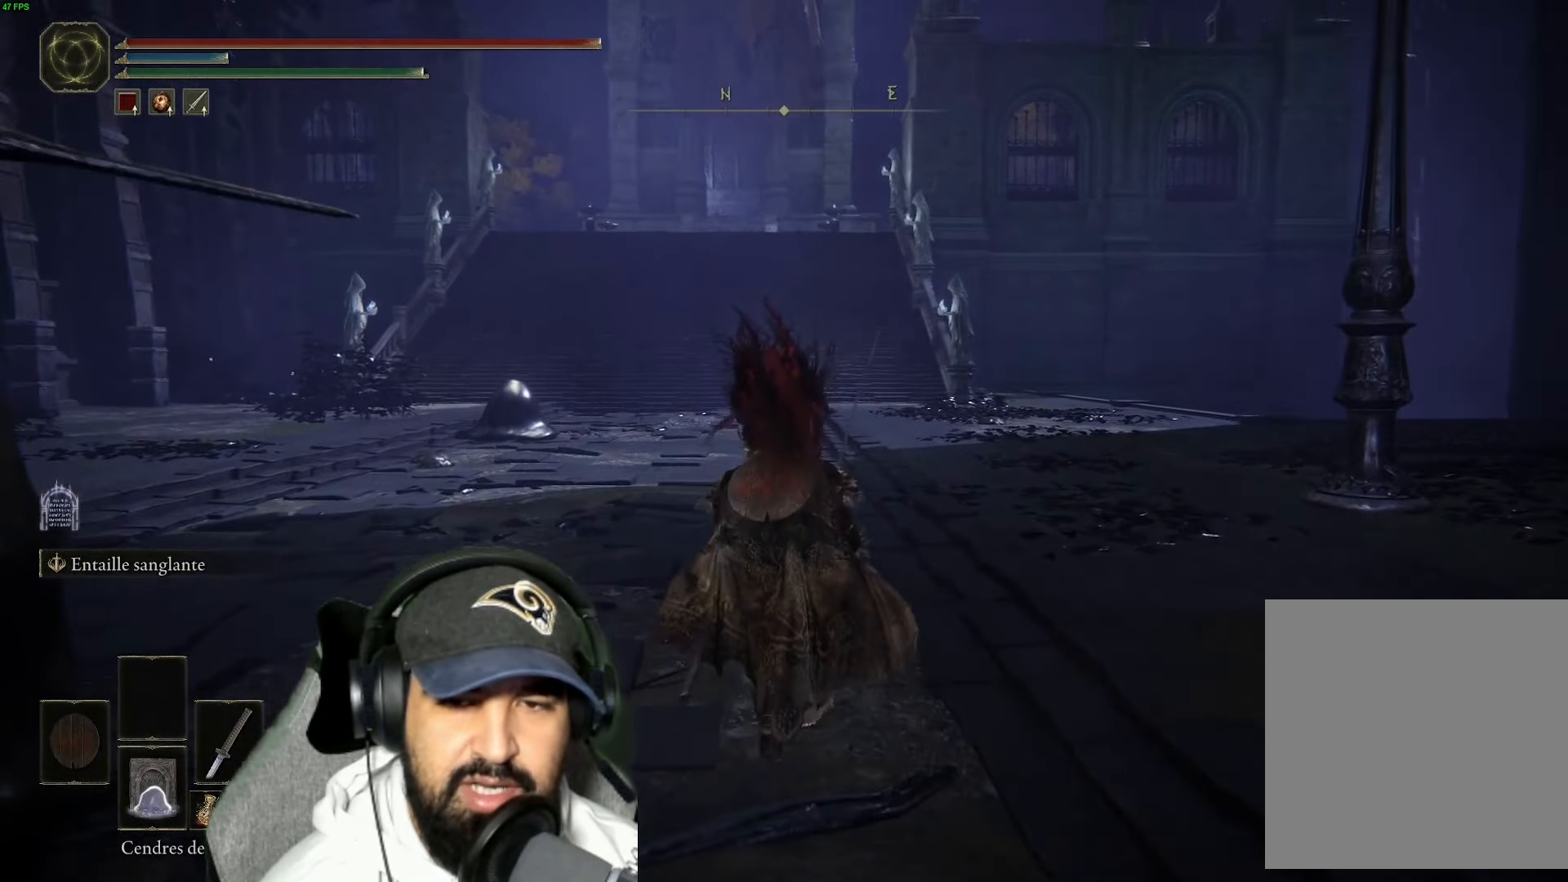
{"buttons": ["B"], "left_stick": "up", "right_stick": "center", "events": []}
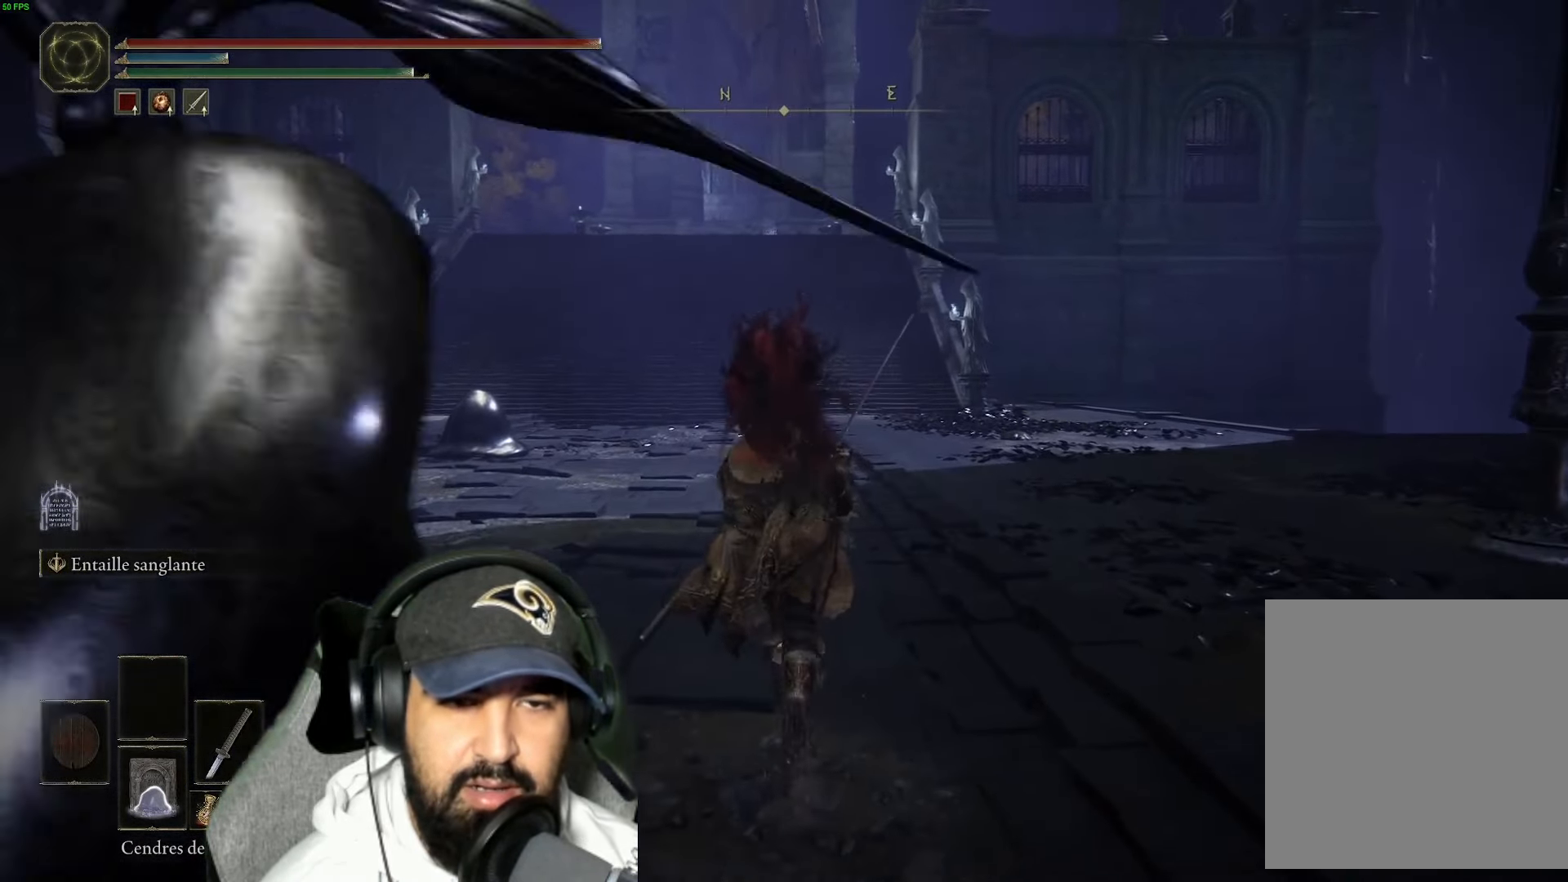
{"buttons": ["B"], "left_stick": "up", "right_stick": "center", "events": []}
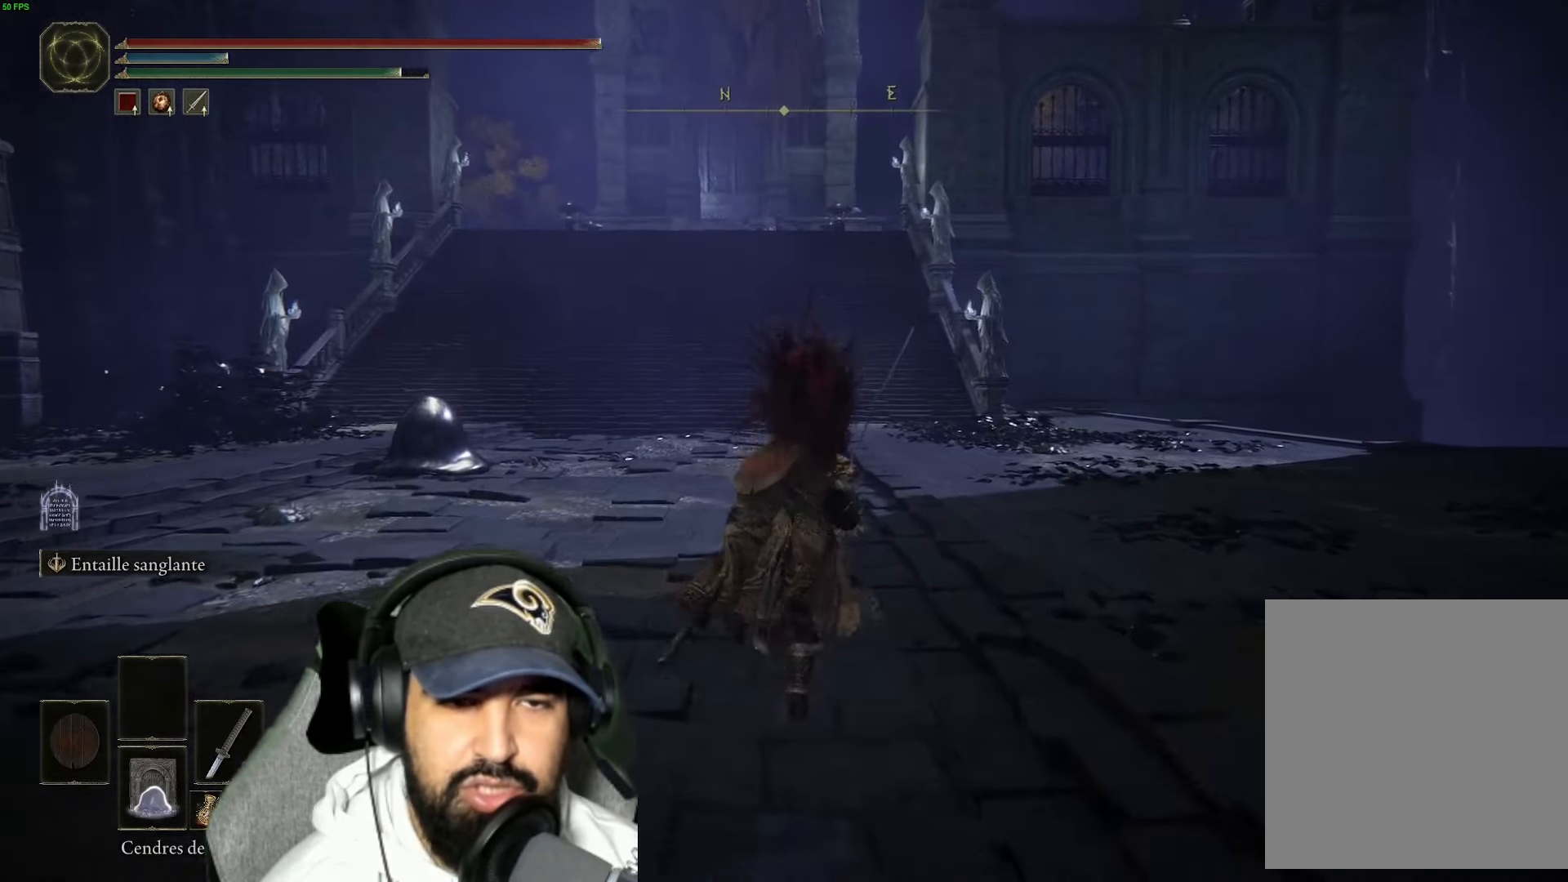
{"buttons": [], "left_stick": "up", "right_stick": "right", "events": [[133, "B", "up"], [333, "right_stick", "right"]]}
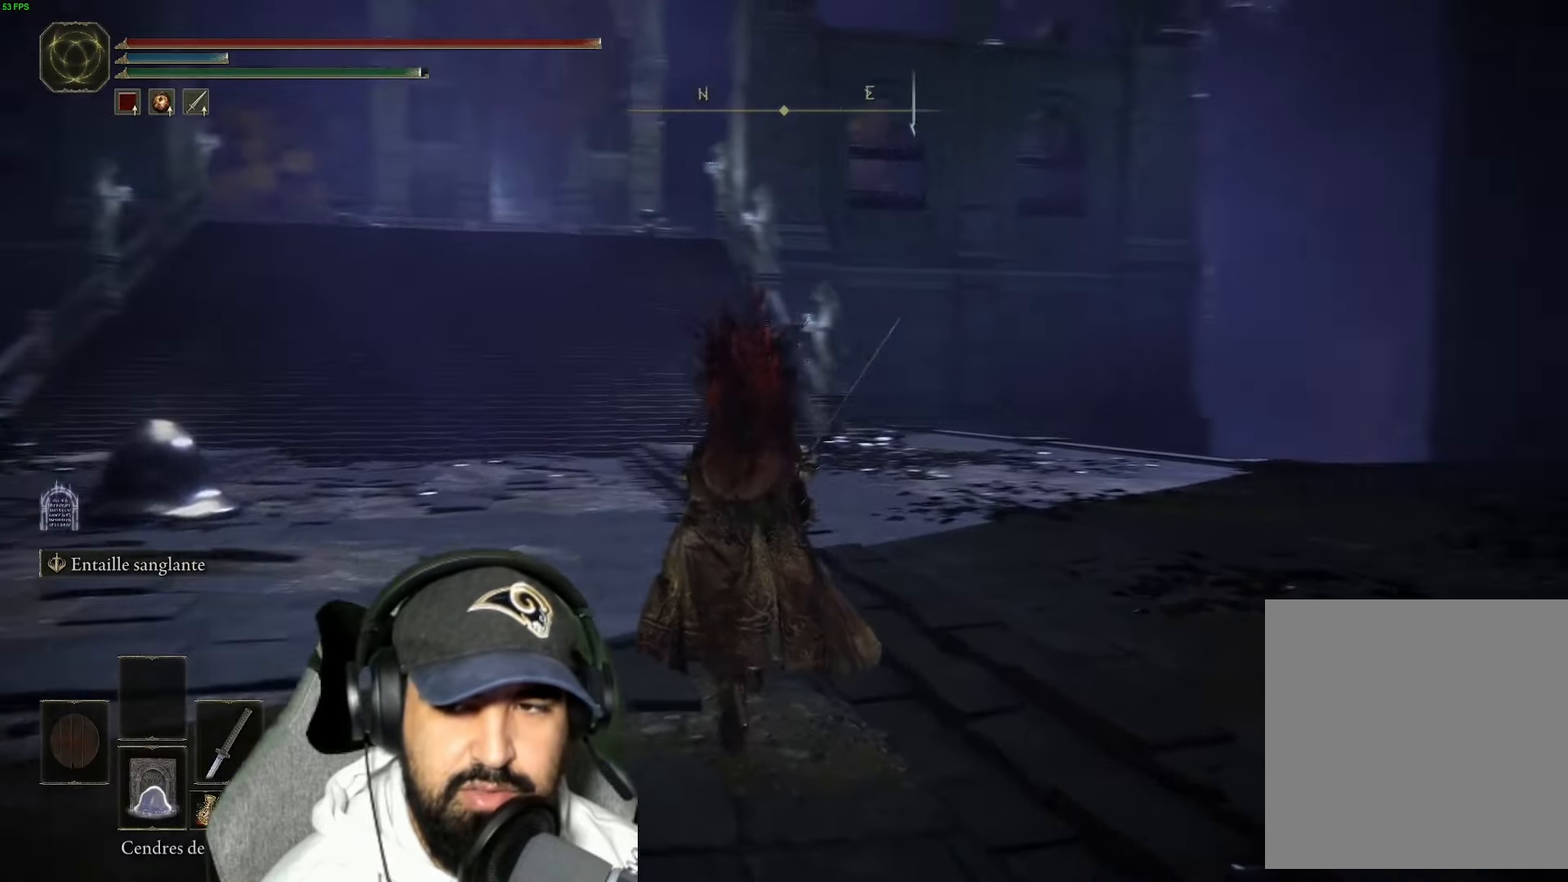
{"buttons": [], "left_stick": "up-left", "right_stick": "right", "events": [[350, "left_stick", "up-left"]]}